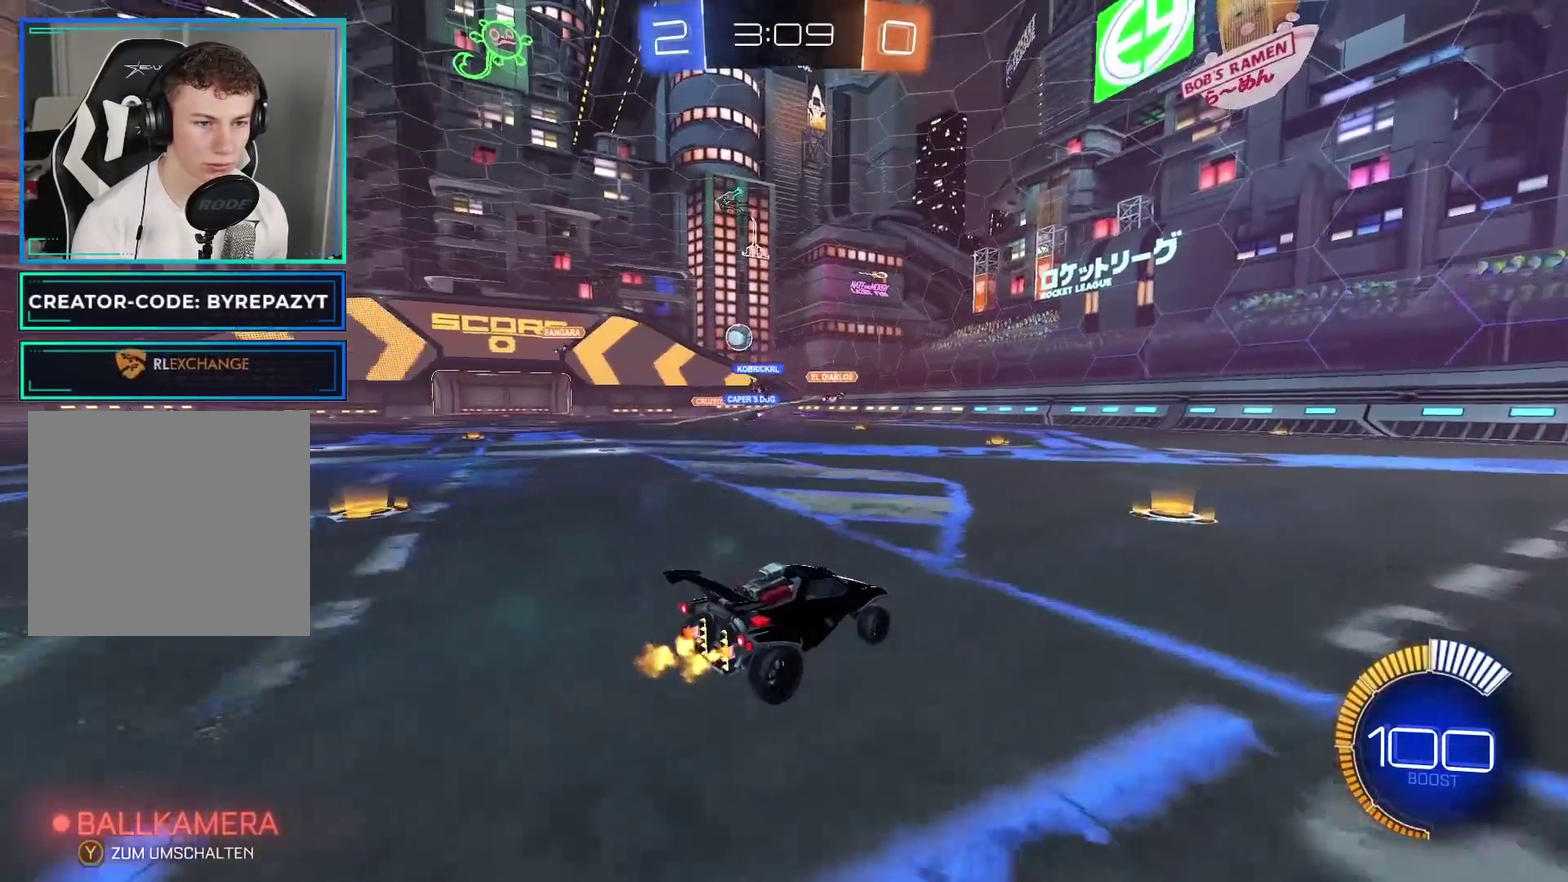
Gameplay with a controller (Xbox layout); each line is a JSON object with the inputs held at the frame after it. "events" lists button and stick changes between this image and that frame as [ms after this image, input, new state], when the widget could be followed in between.
{"buttons": ["R2"], "left_stick": "left", "right_stick": "center", "events": [[133, "X", "down"], [233, "X", "up"]]}
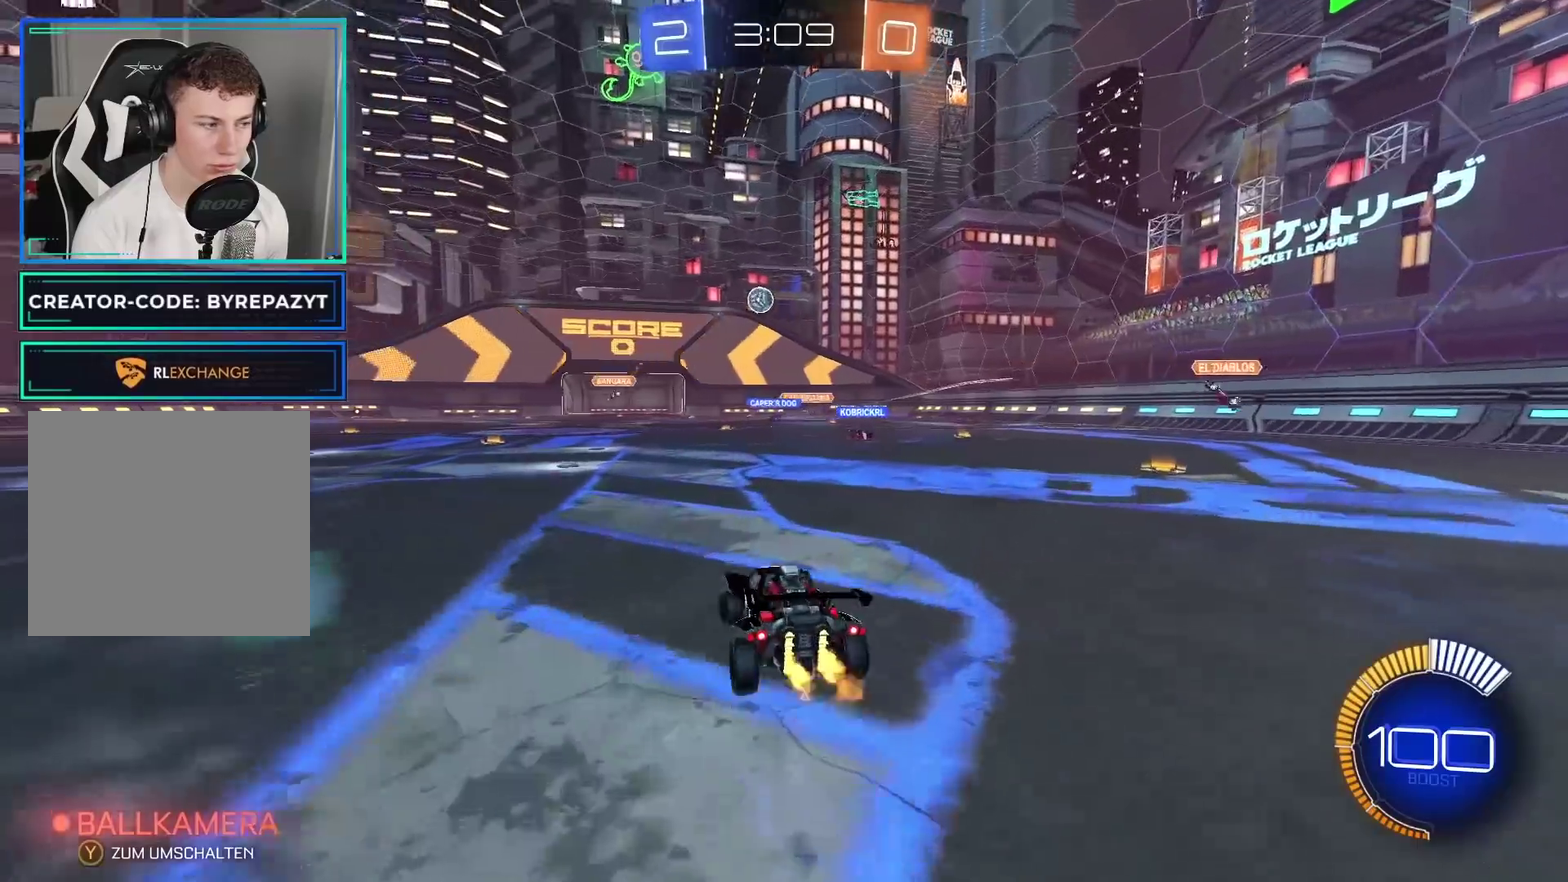
{"buttons": ["R2"], "left_stick": "center", "right_stick": "center", "events": [[217, "left_stick", "center"]]}
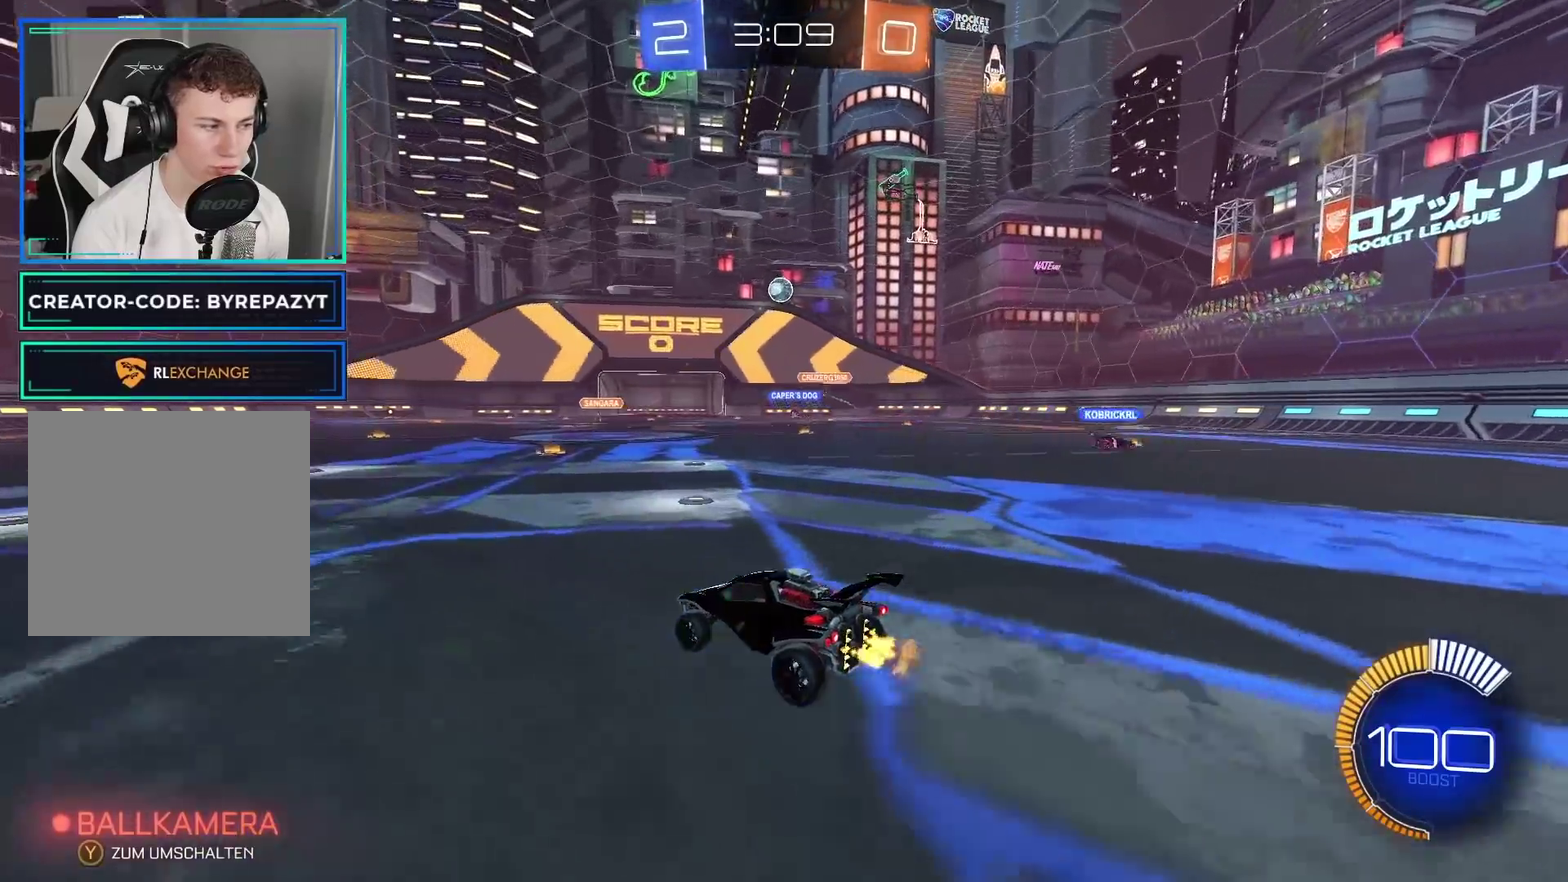
{"buttons": ["R2"], "left_stick": "center", "right_stick": "center", "events": [[67, "left_stick", "left"], [183, "left_stick", "center"]]}
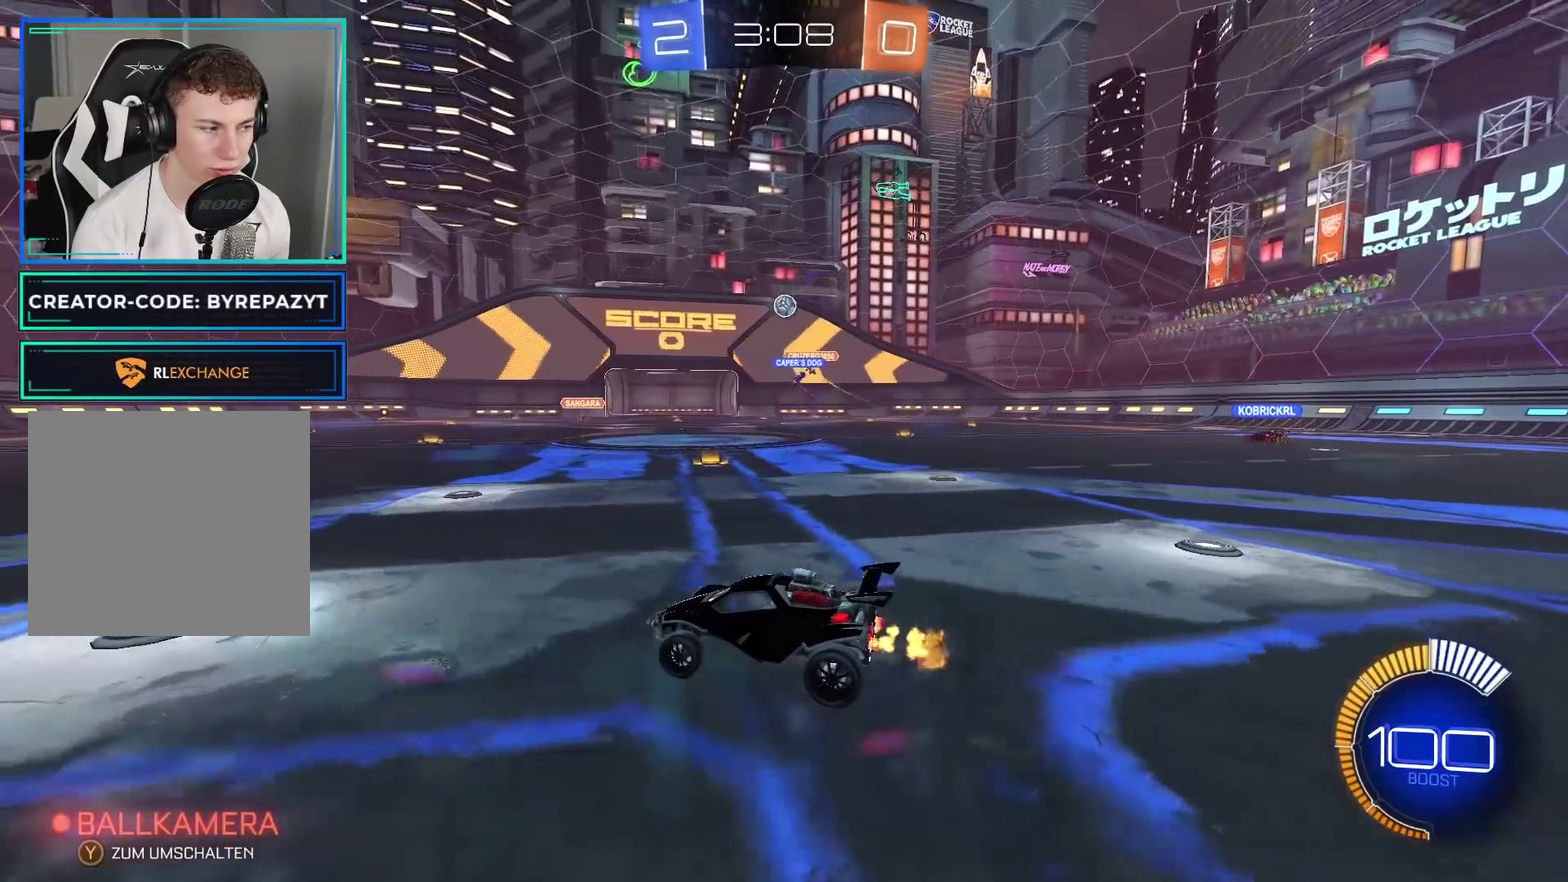
{"buttons": ["R2"], "left_stick": "center", "right_stick": "center", "events": [[133, "X", "down"], [233, "X", "up"]]}
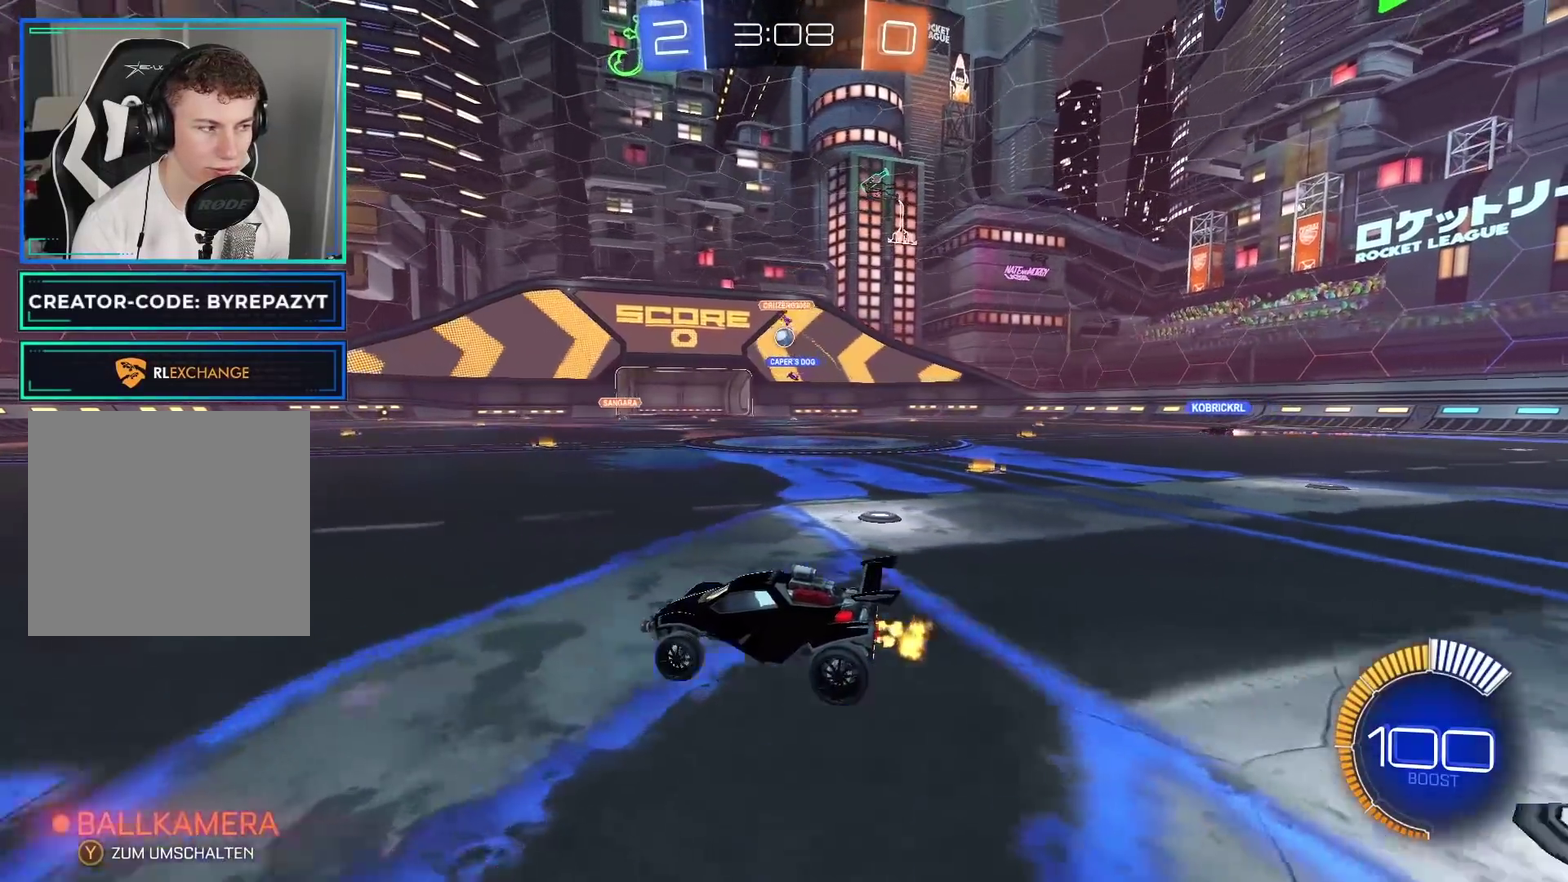
{"buttons": ["R2"], "left_stick": "right", "right_stick": "center", "events": [[467, "left_stick", "right"]]}
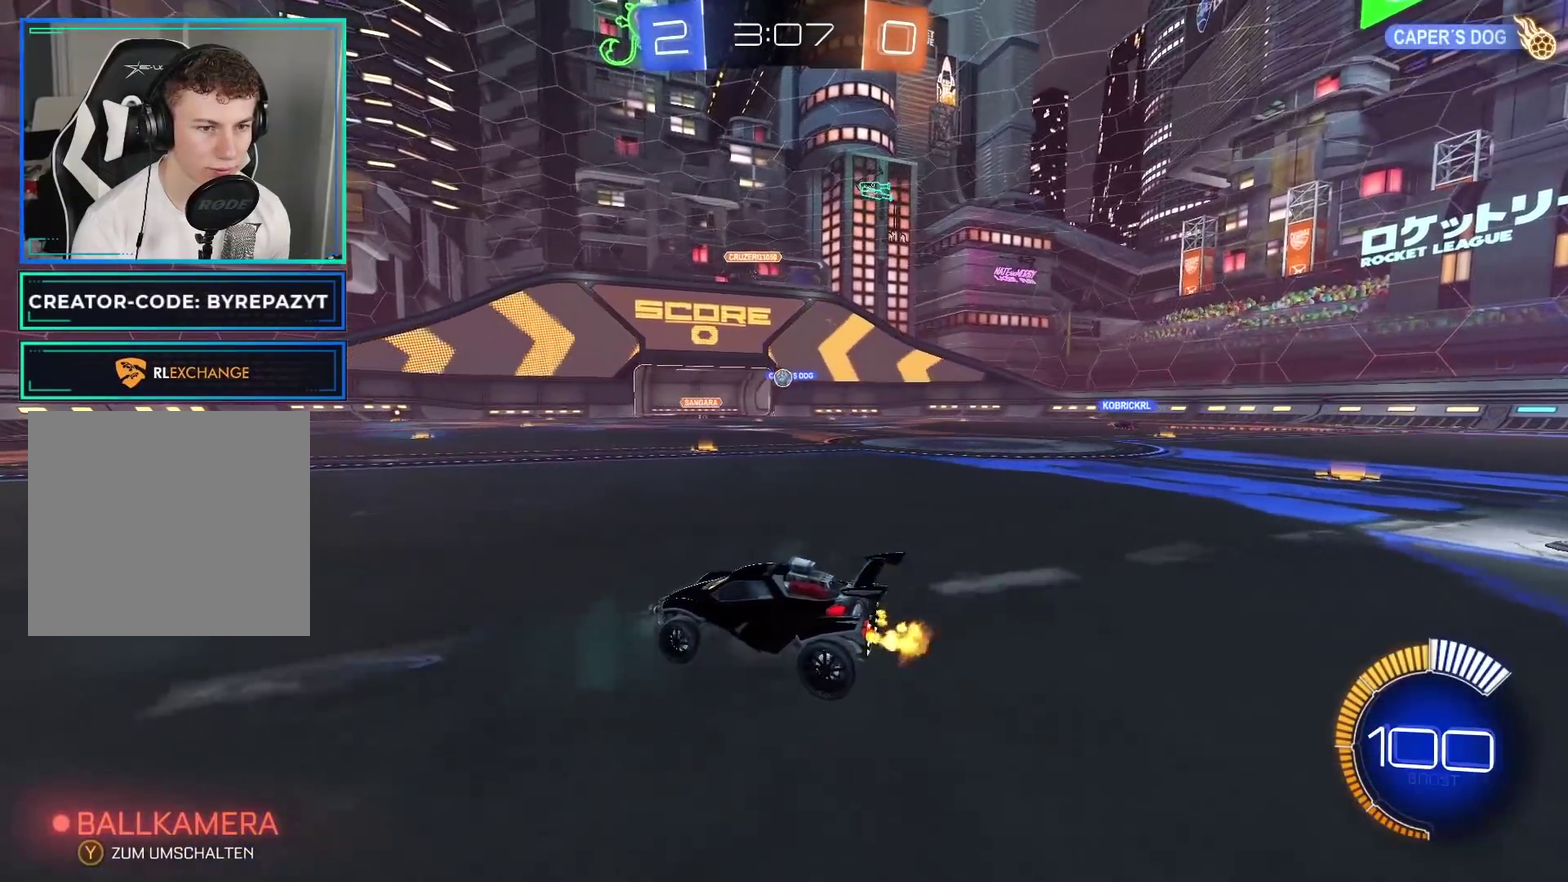
{"buttons": ["R2"], "left_stick": "right", "right_stick": "center", "events": []}
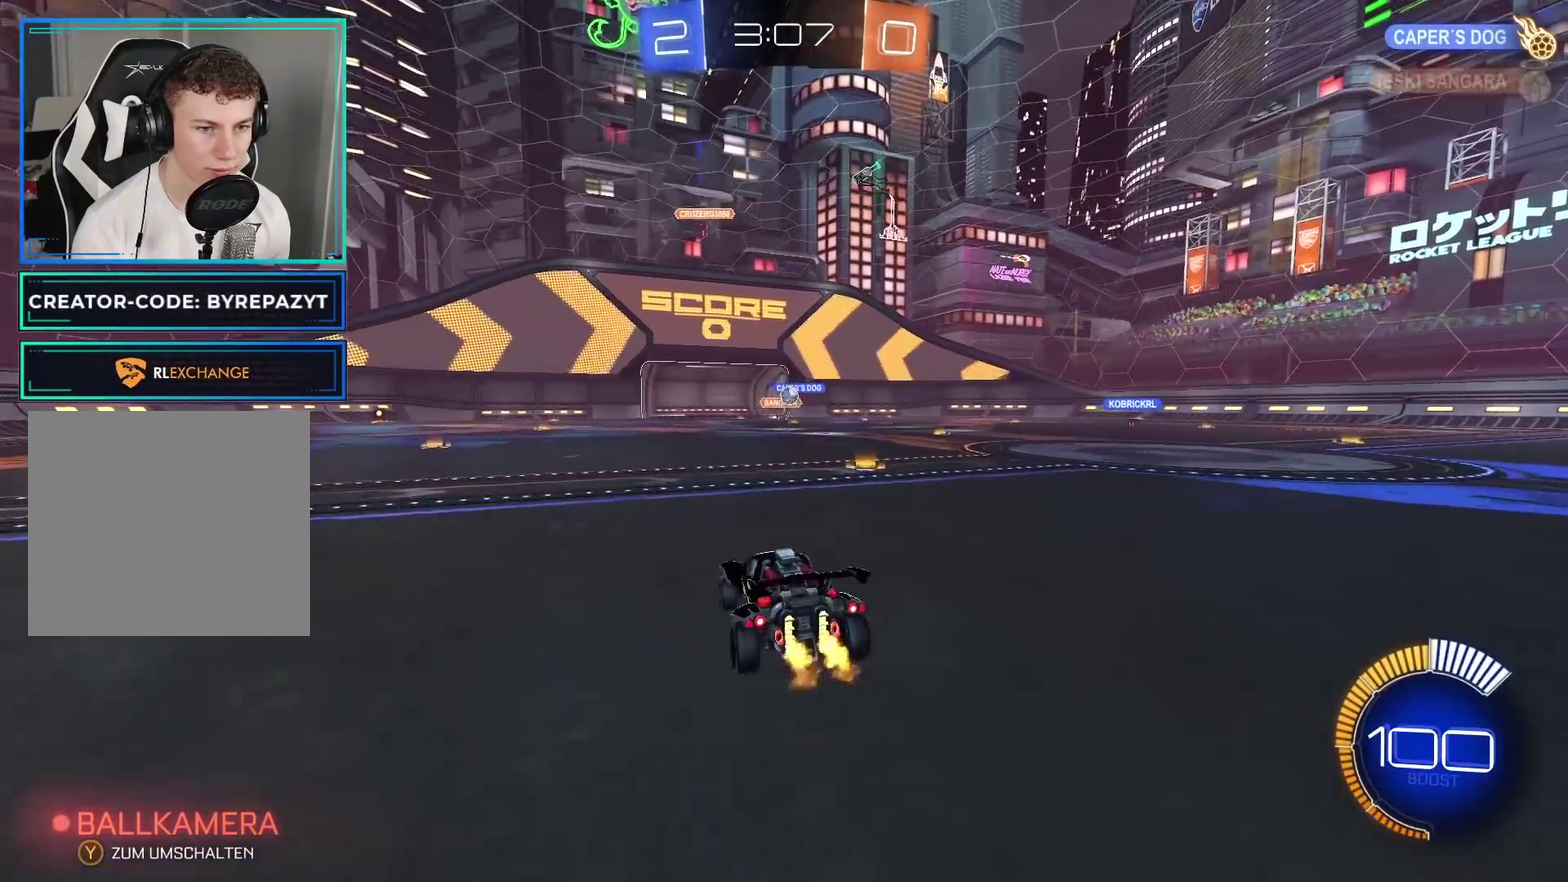
{"buttons": ["R2"], "left_stick": "right", "right_stick": "center", "events": [[333, "X", "down"], [433, "X", "up"]]}
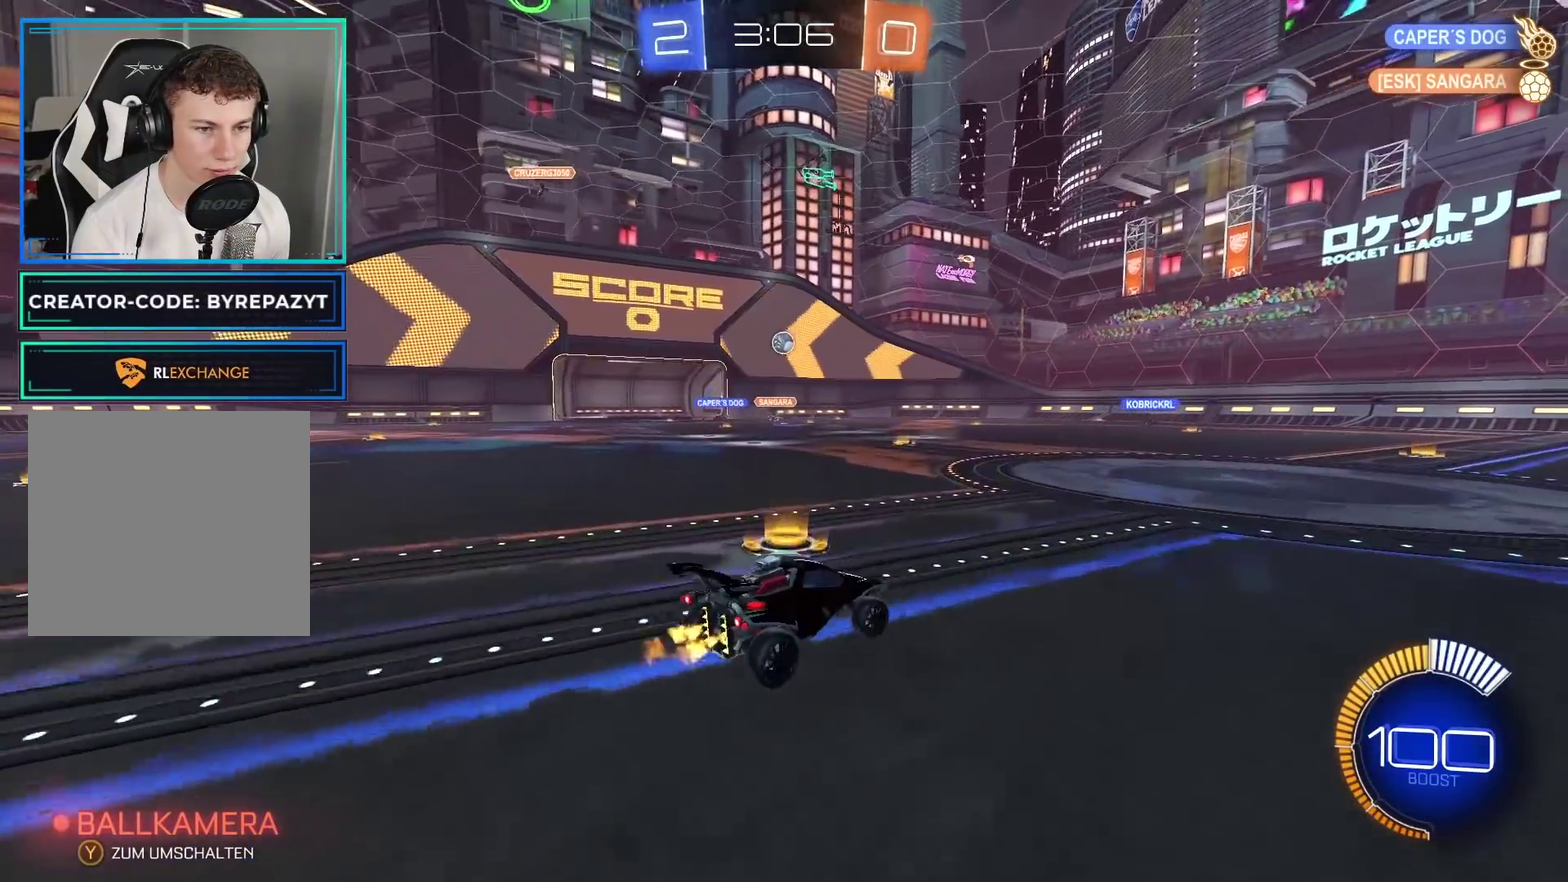
{"buttons": ["R2"], "left_stick": "center", "right_stick": "center", "events": [[467, "left_stick", "center"]]}
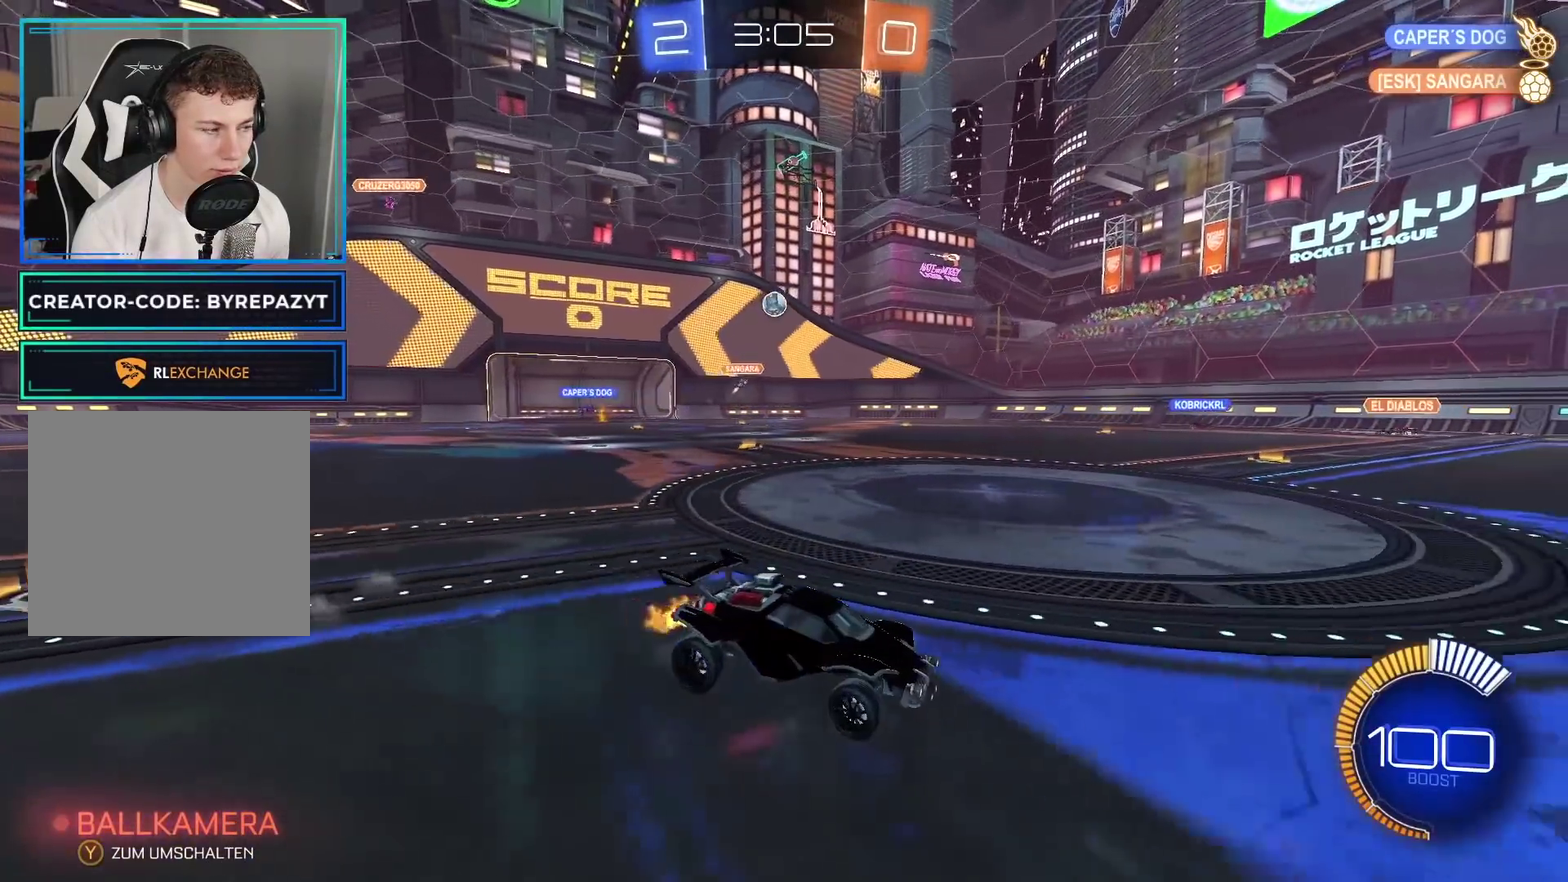
{"buttons": ["R2"], "left_stick": "right", "right_stick": "center", "events": [[117, "left_stick", "left"], [133, "X", "down"], [250, "X", "up"], [433, "left_stick", "center"], [483, "left_stick", "right"]]}
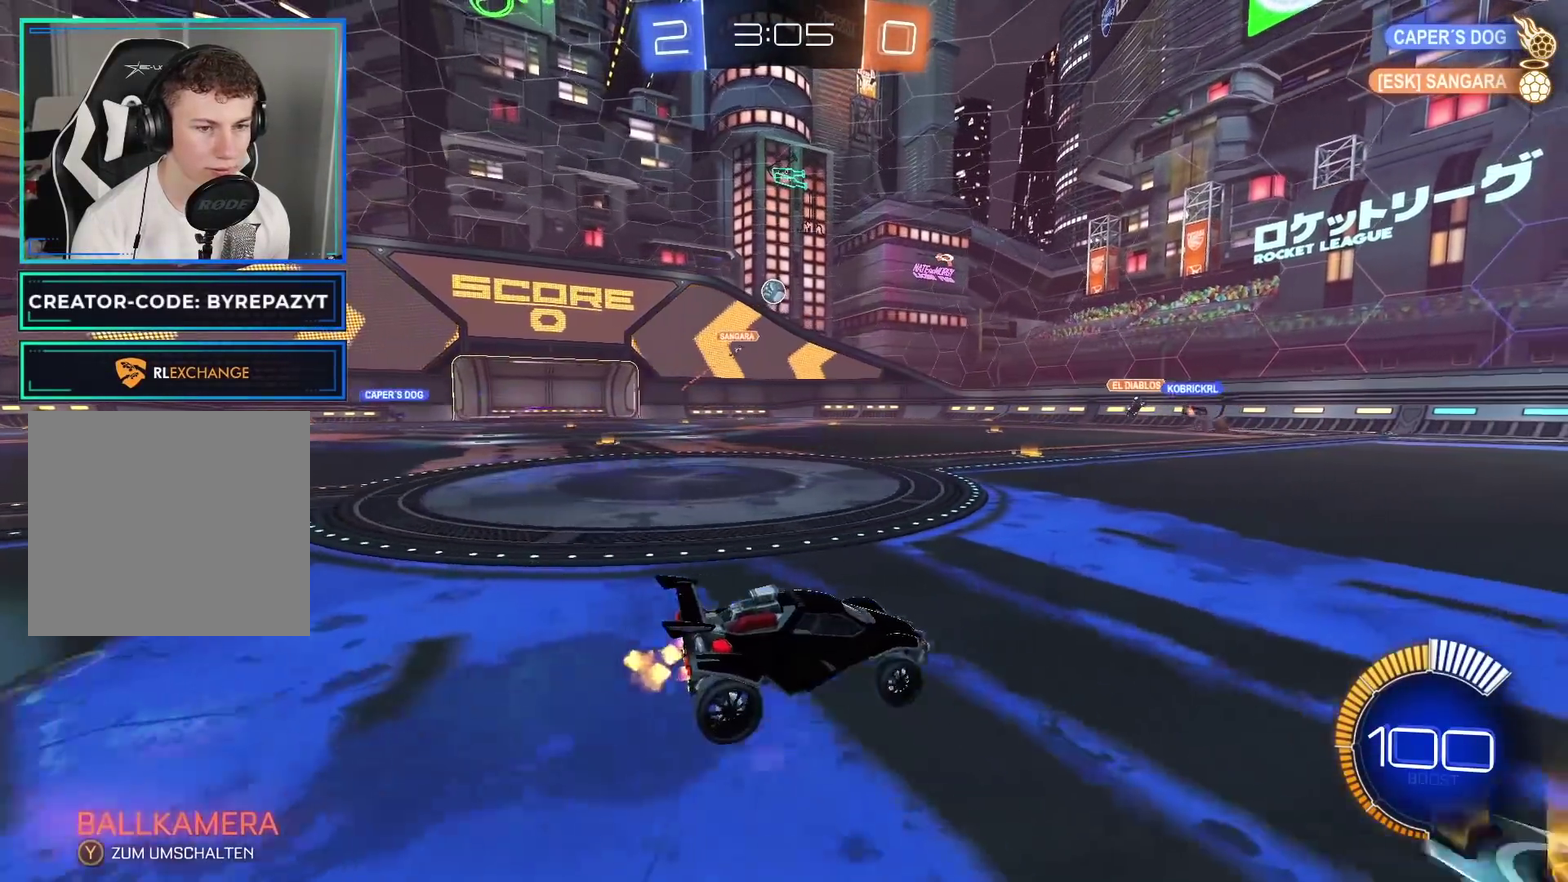
{"buttons": ["R2"], "left_stick": "left", "right_stick": "center", "events": [[233, "left_stick", "center"], [283, "X", "down"], [317, "left_stick", "left"], [383, "X", "up"]]}
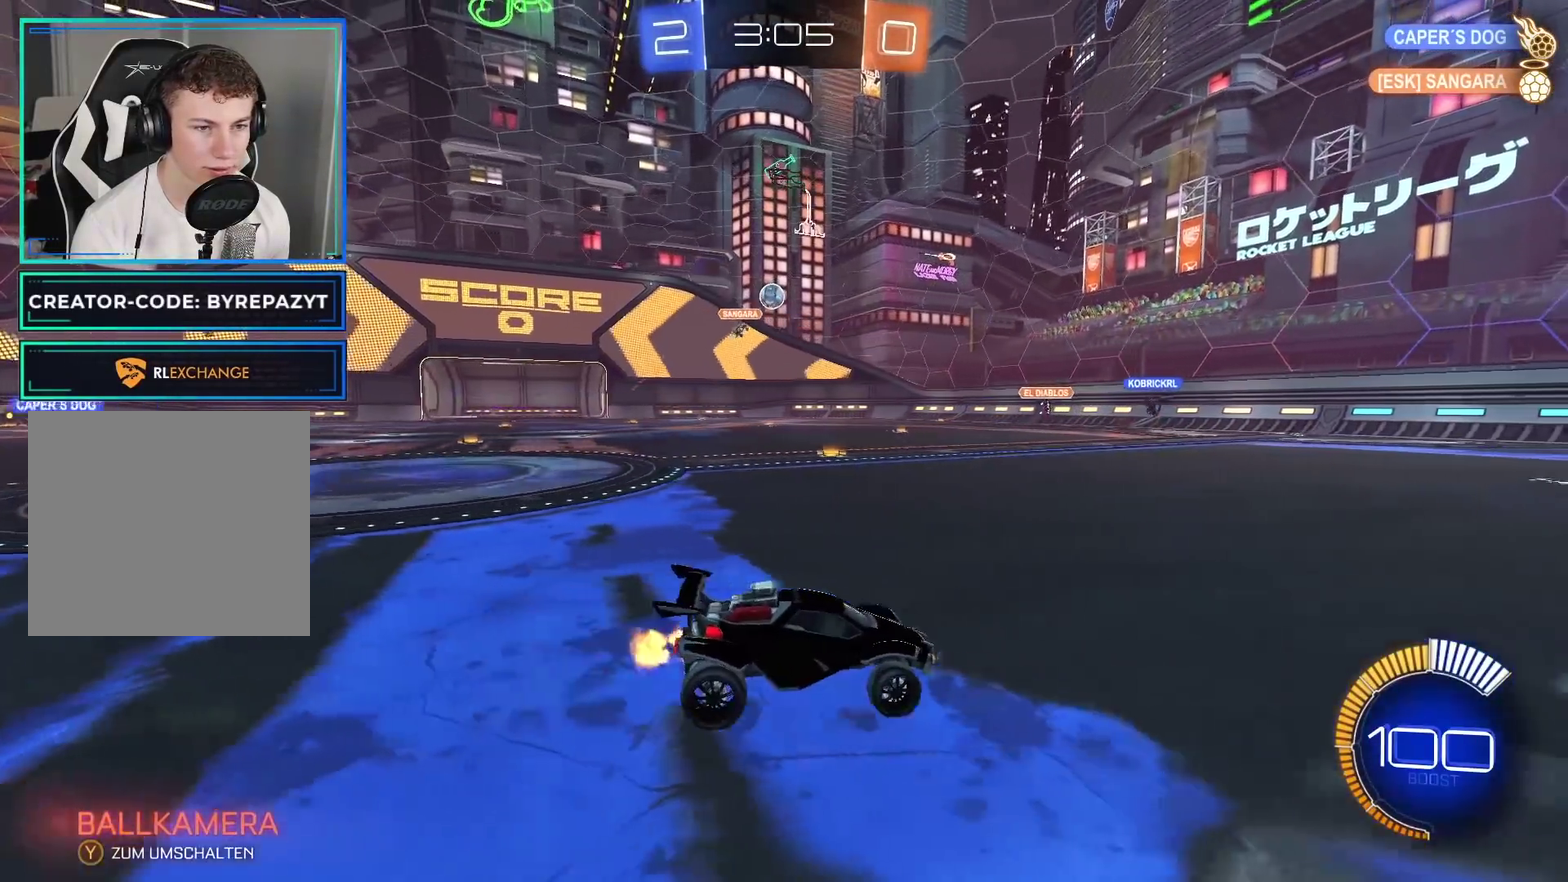
{"buttons": ["R2"], "left_stick": "center", "right_stick": "center", "events": [[17, "left_stick", "center"], [133, "left_stick", "right"], [317, "left_stick", "center"]]}
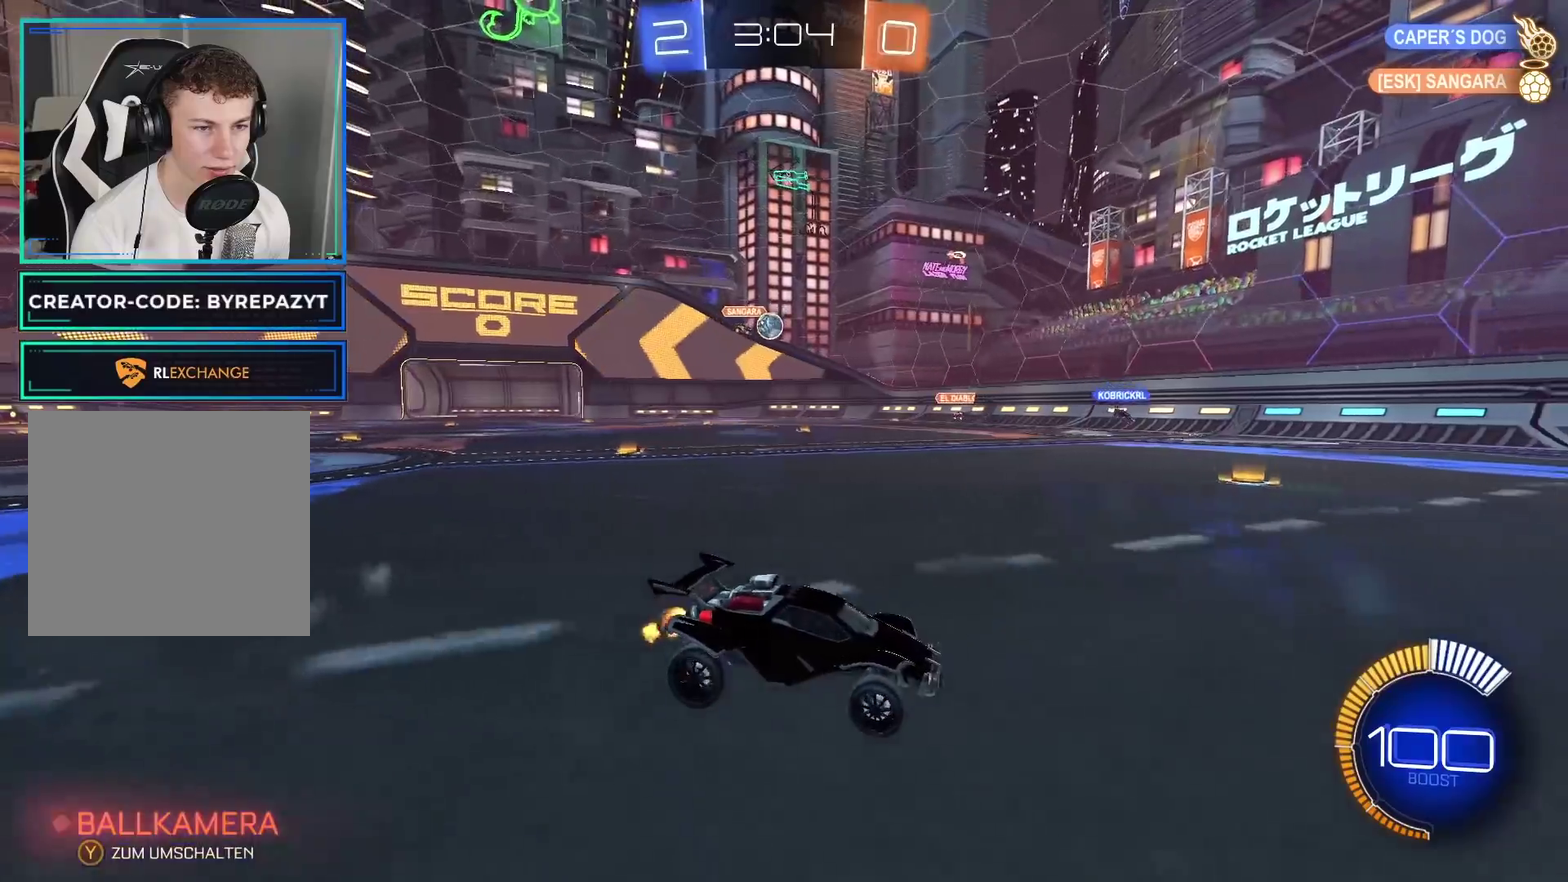
{"buttons": ["R2"], "left_stick": "right", "right_stick": "center", "events": [[283, "left_stick", "right"]]}
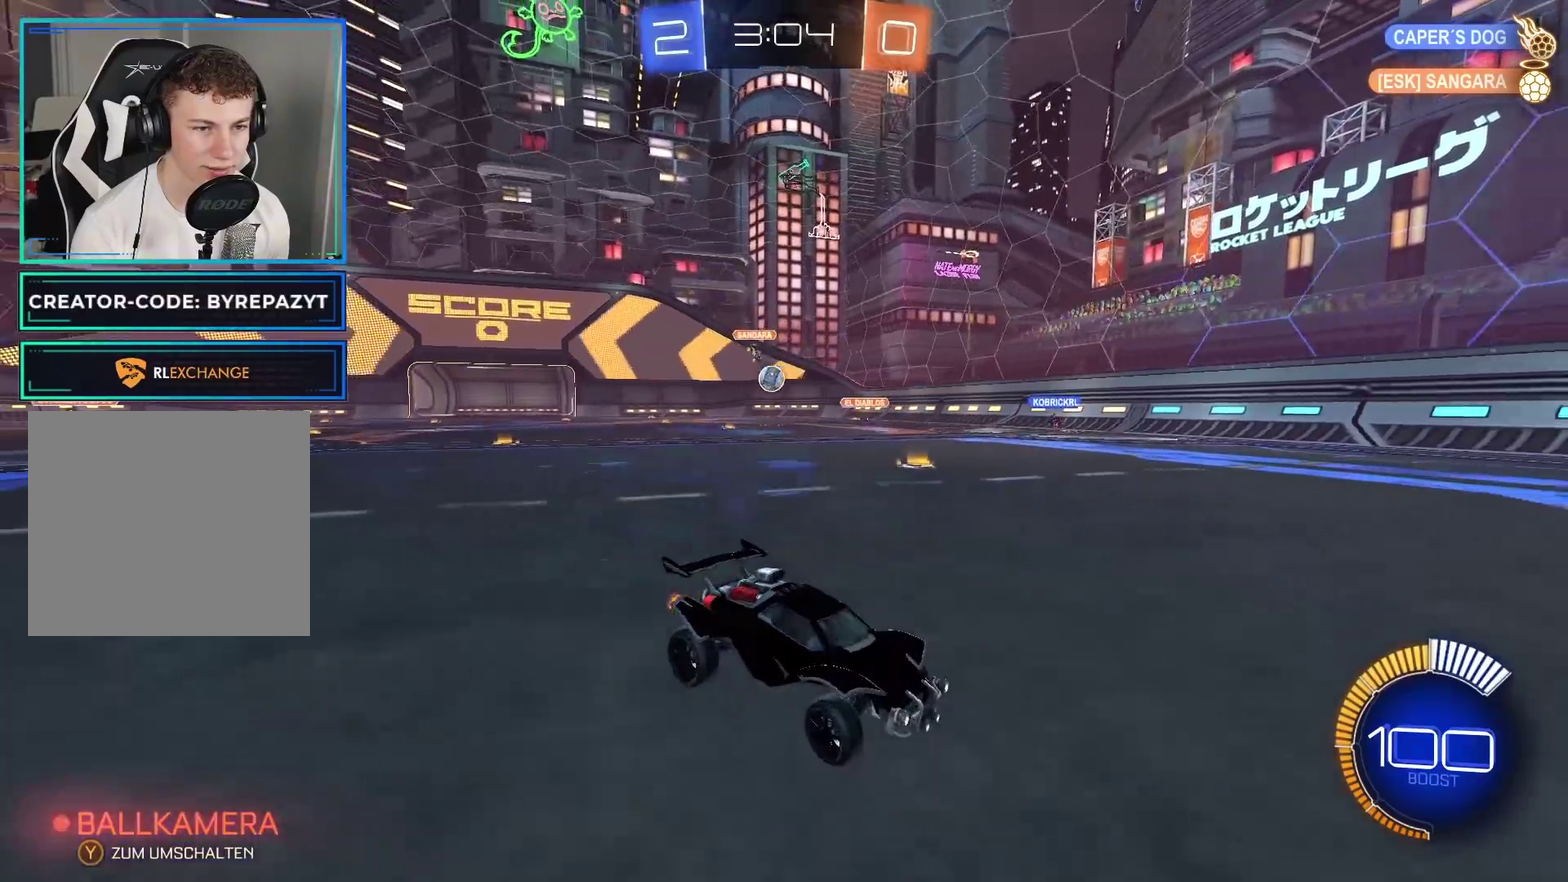
{"buttons": ["R2"], "left_stick": "center", "right_stick": "center", "events": [[17, "left_stick", "center"]]}
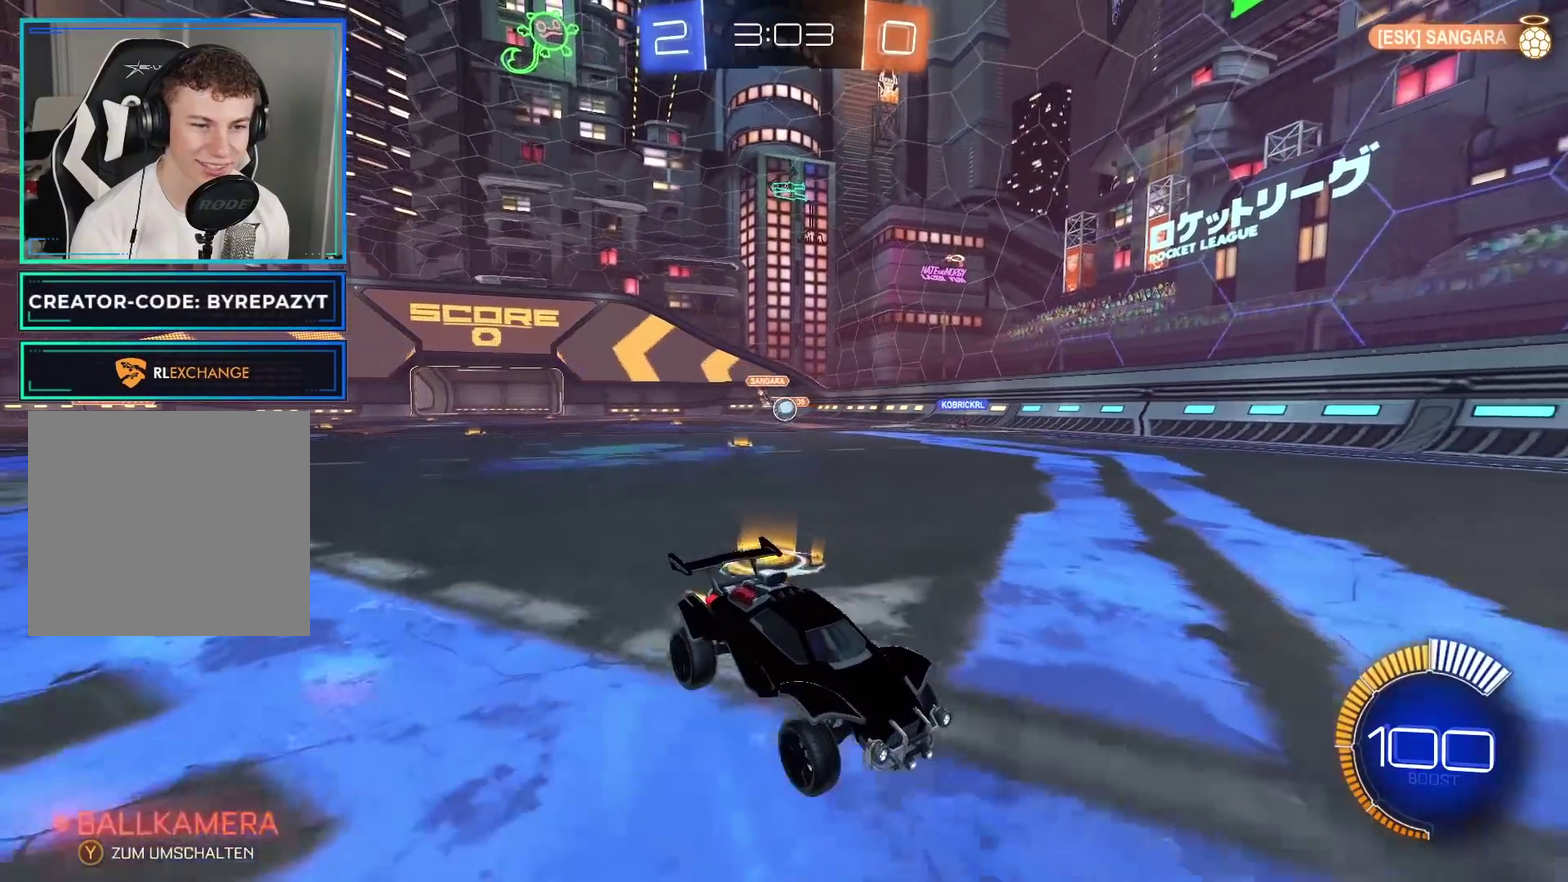
{"buttons": ["R2"], "left_stick": "center", "right_stick": "center", "events": []}
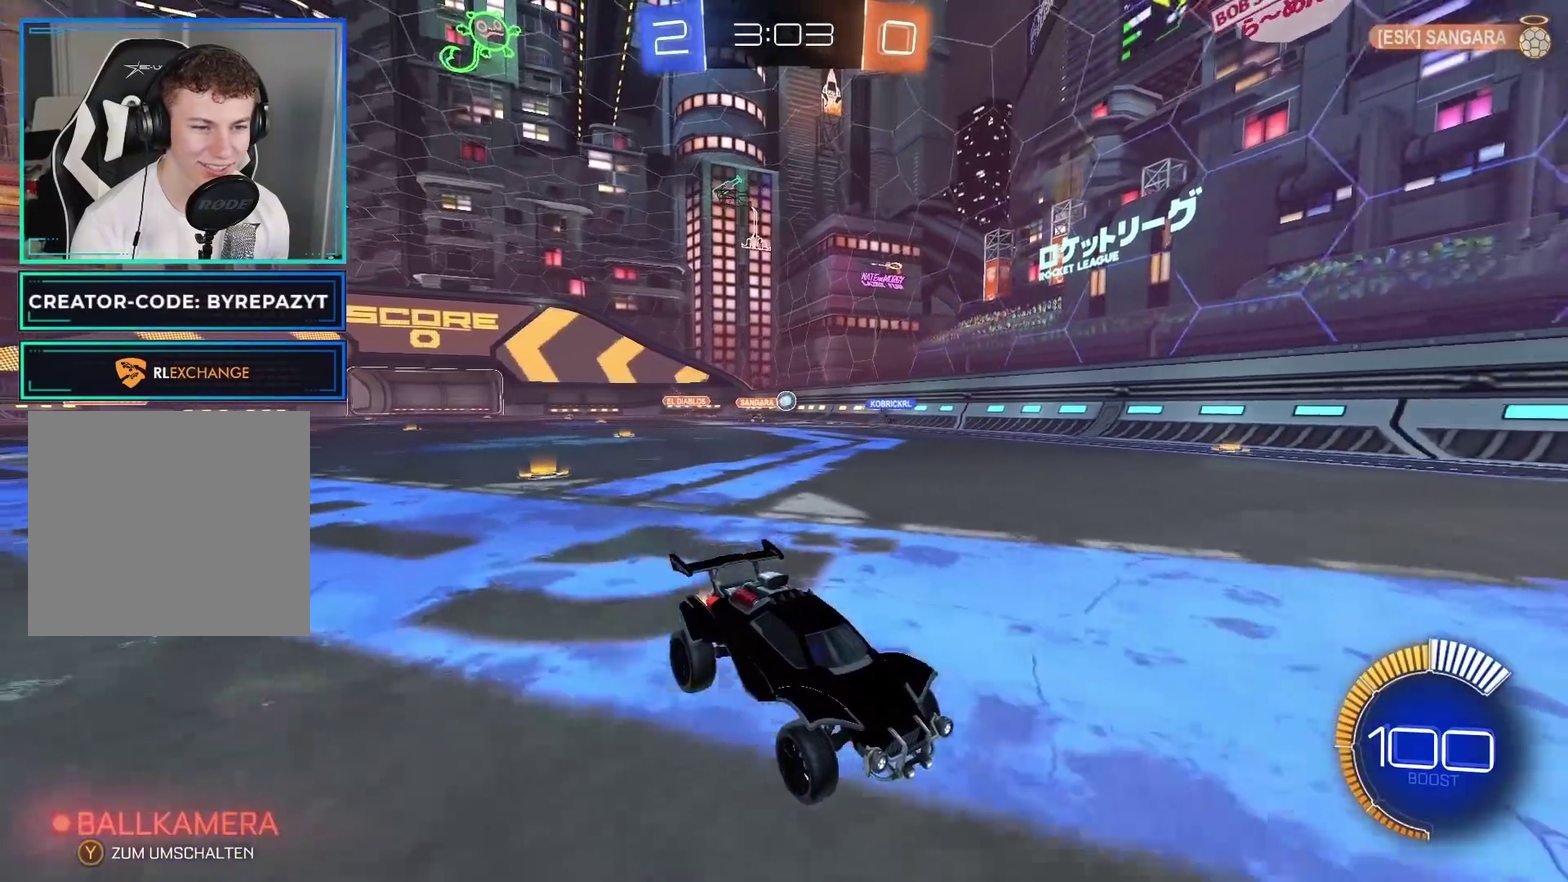
{"buttons": ["R2"], "left_stick": "center", "right_stick": "center", "events": [[67, "left_stick", "left"], [250, "X", "down"], [367, "left_stick", "center"], [383, "X", "up"]]}
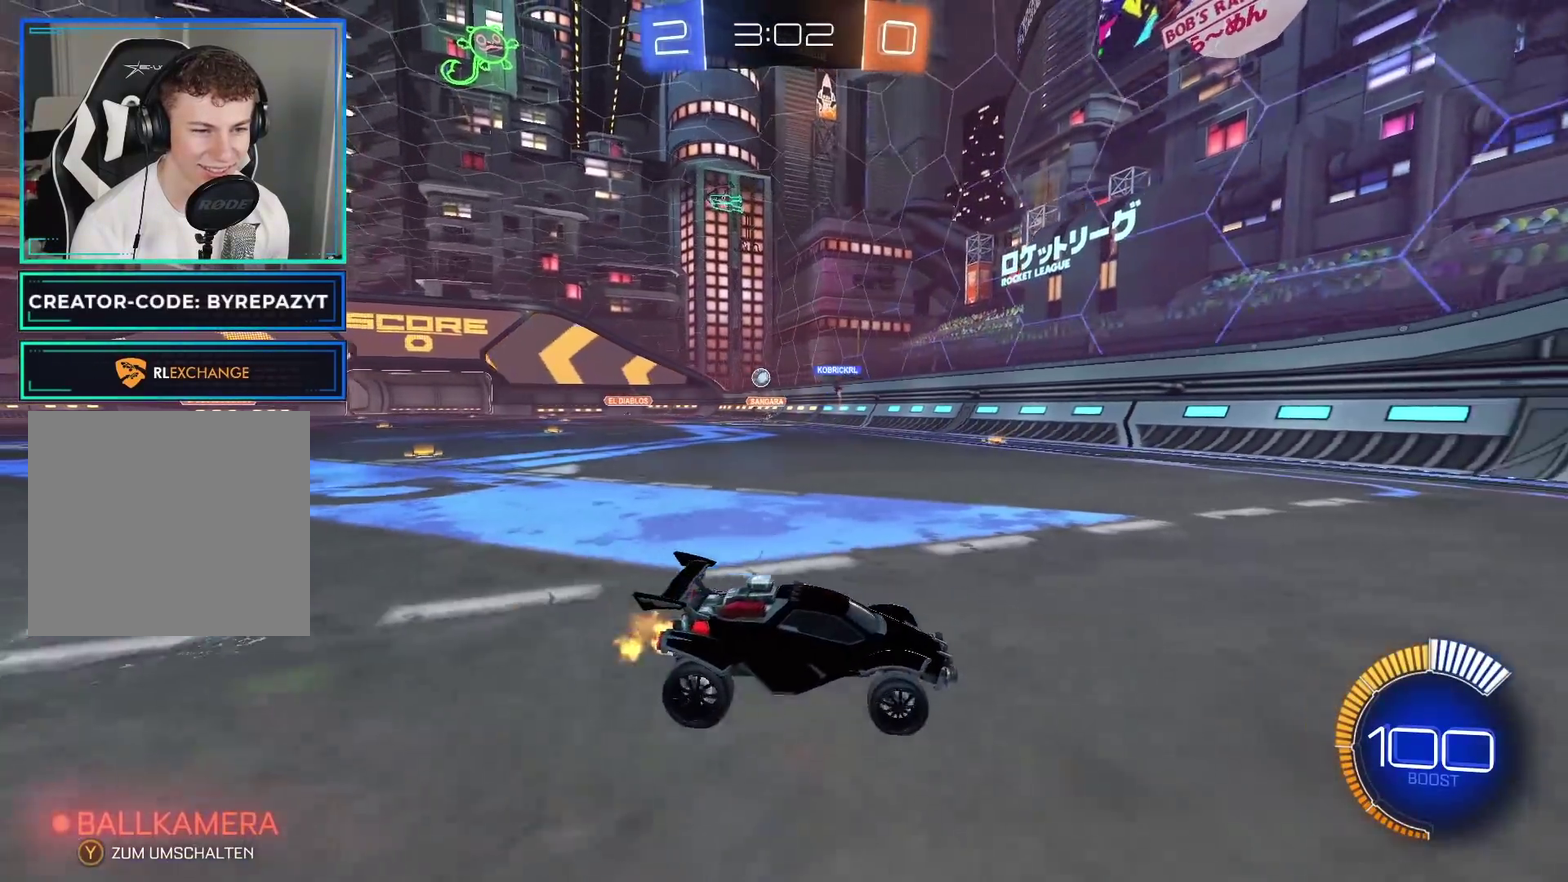
{"buttons": ["X", "R2"], "left_stick": "right", "right_stick": "center", "events": [[133, "left_stick", "right"], [267, "X", "down"], [350, "X", "up"], [433, "X", "down"]]}
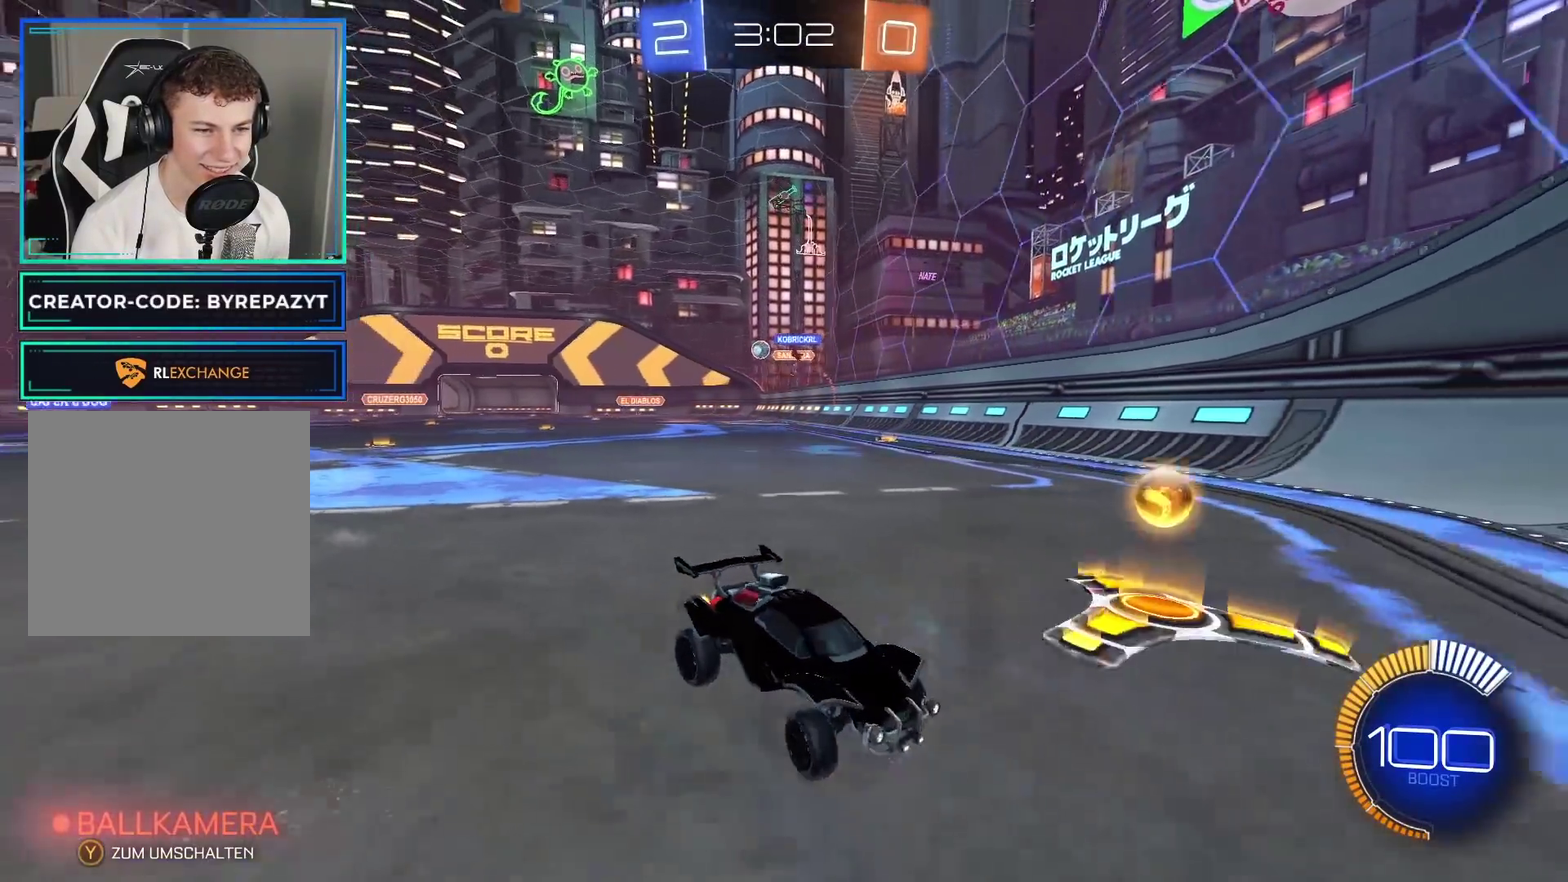
{"buttons": ["R2"], "left_stick": "right", "right_stick": "center", "events": [[50, "X", "up"]]}
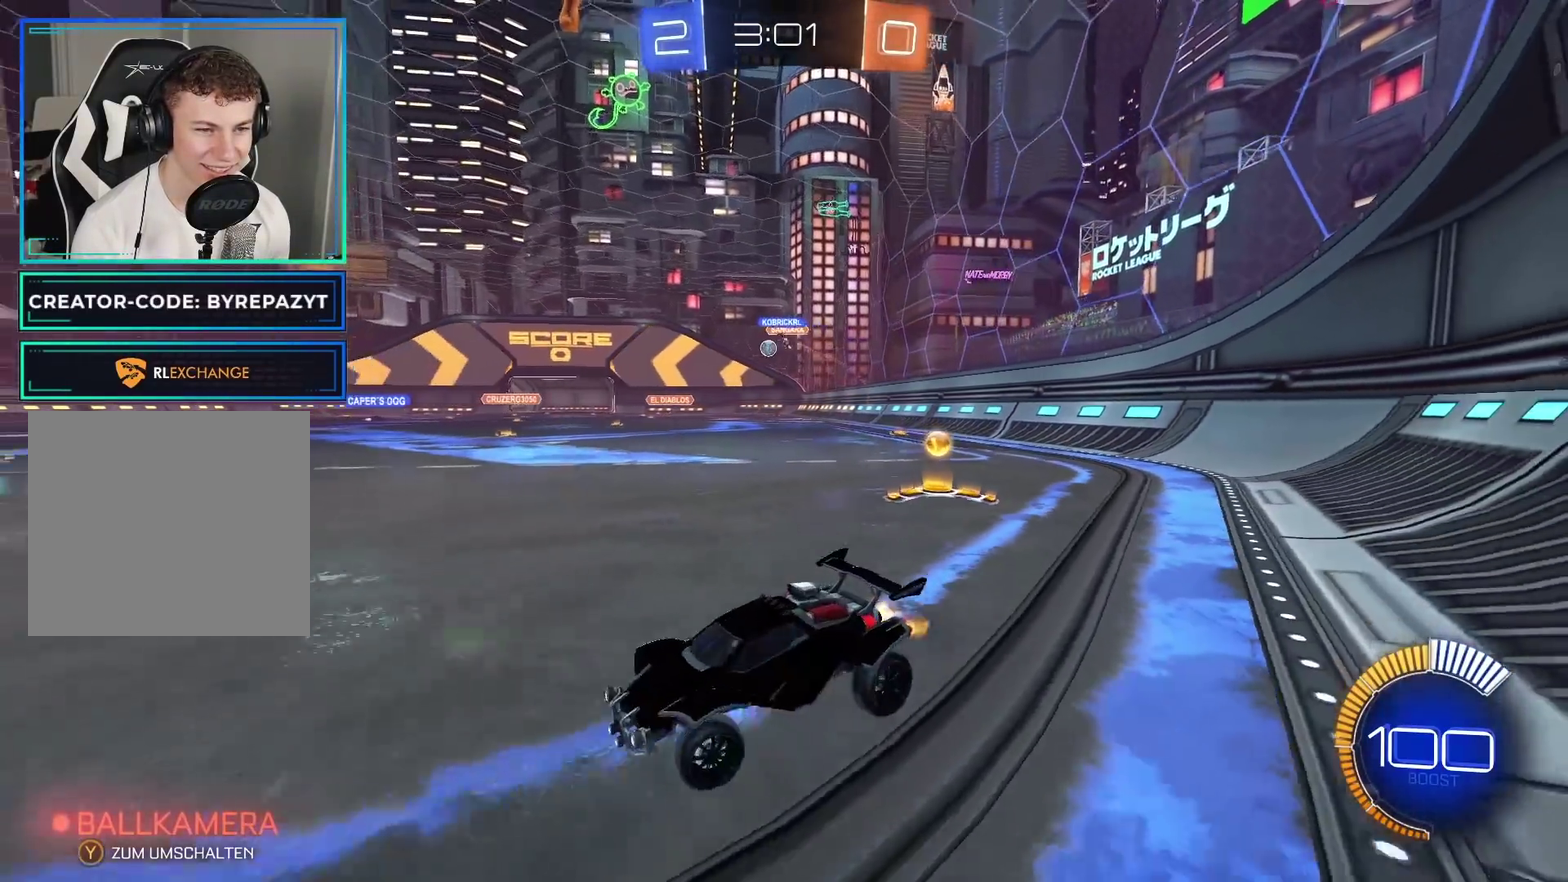
{"buttons": ["R2"], "left_stick": "center", "right_stick": "center", "events": [[433, "left_stick", "center"]]}
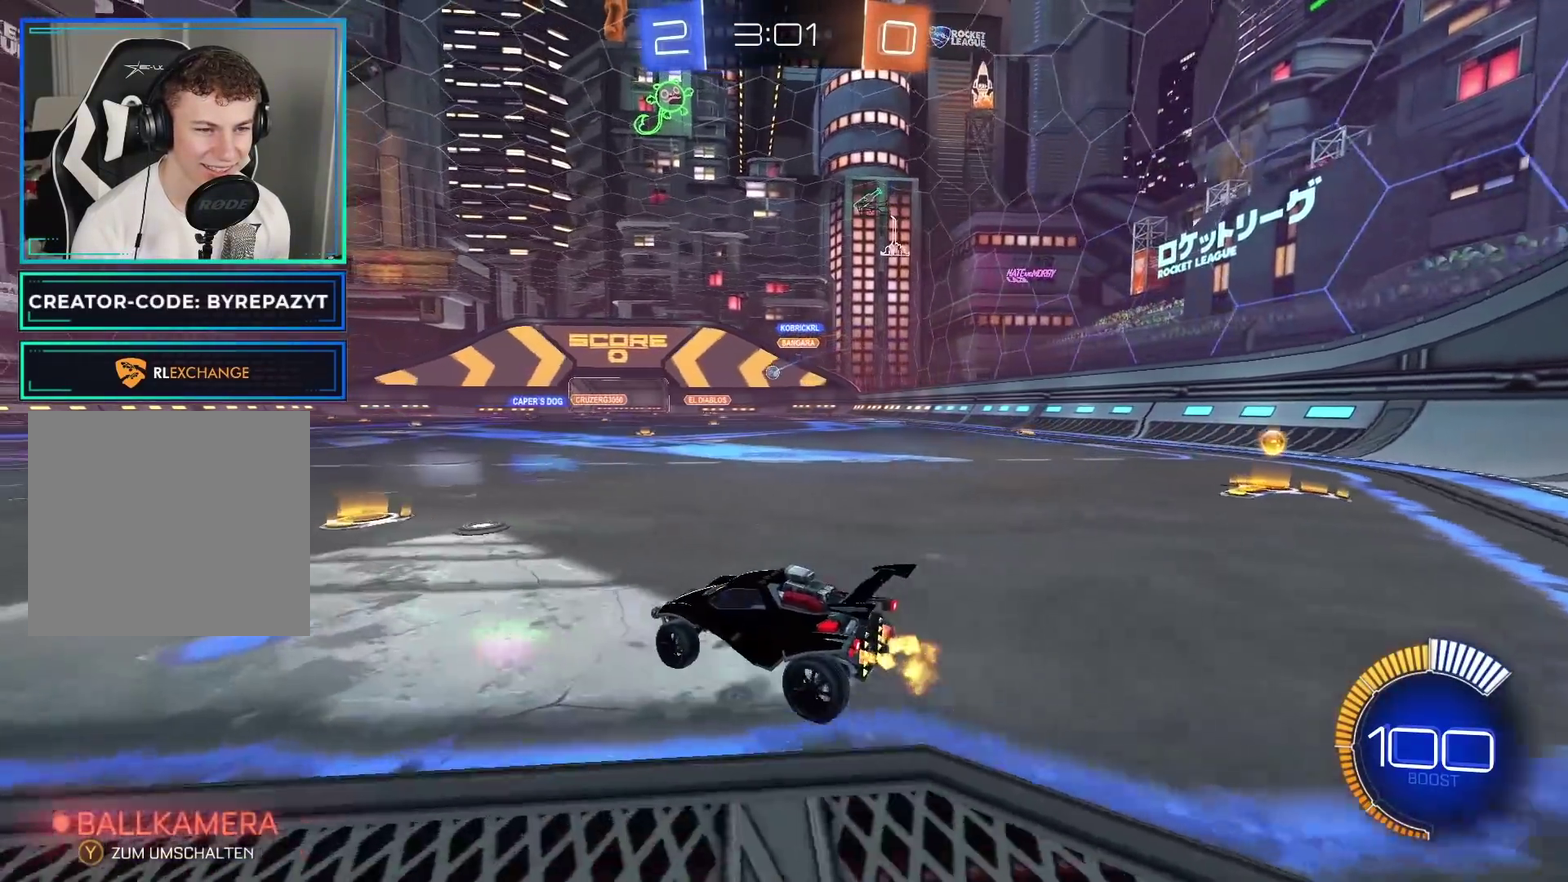
{"buttons": ["R2"], "left_stick": "right", "right_stick": "center", "events": [[67, "R2", "up"], [183, "L2", "down"], [267, "L2", "up"], [267, "R2", "down"], [400, "left_stick", "right"]]}
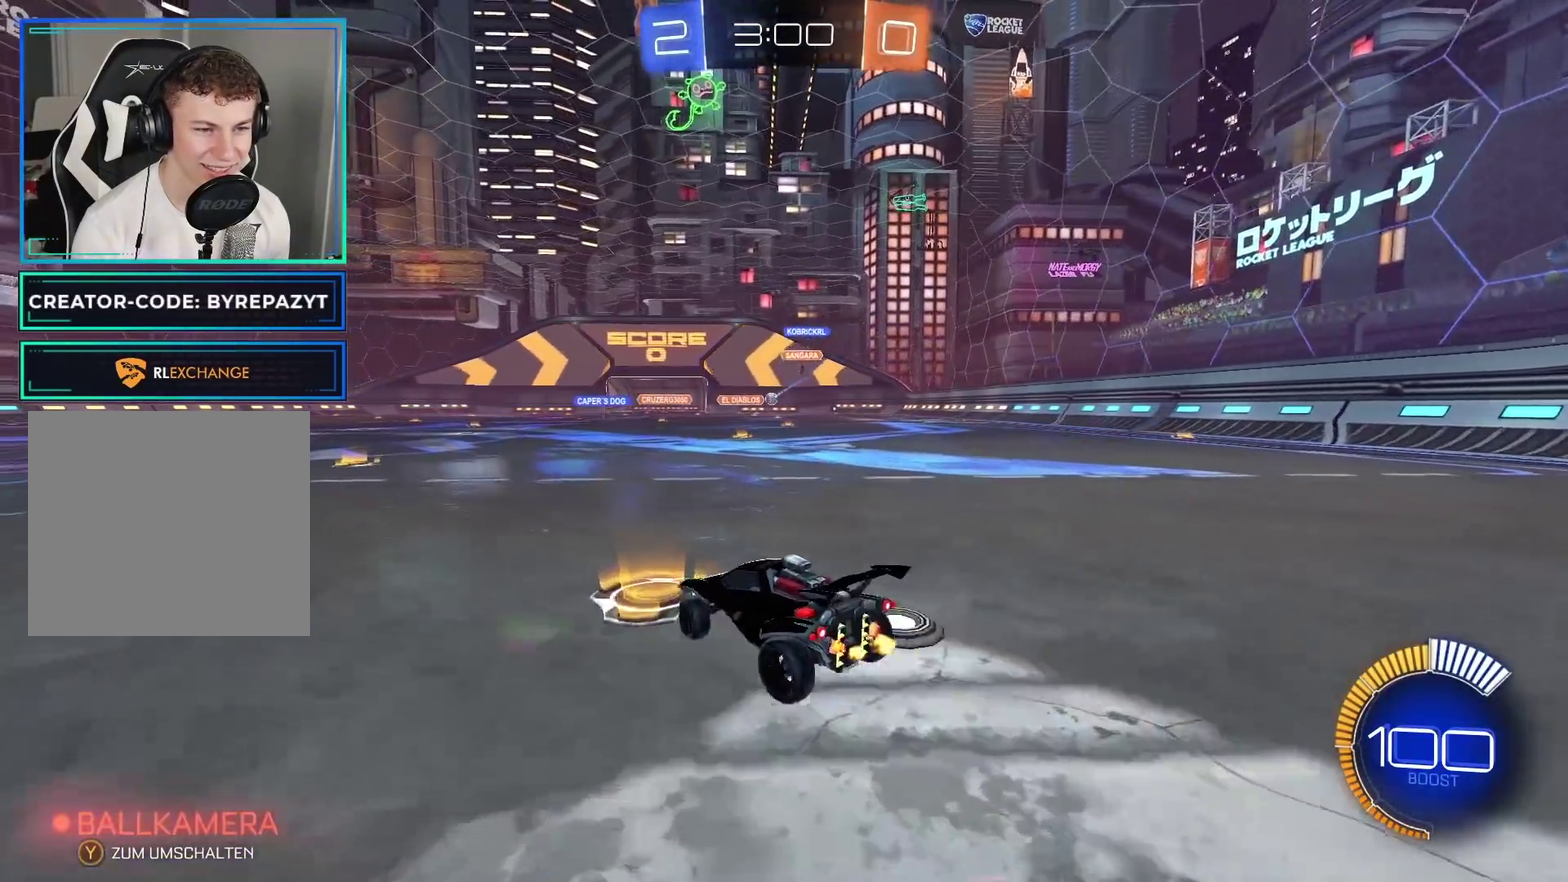
{"buttons": ["R2"], "left_stick": "left", "right_stick": "center", "events": [[67, "left_stick", "center"], [117, "R2", "up"], [183, "L2", "down"], [233, "L2", "up"], [283, "R2", "down"], [383, "left_stick", "left"]]}
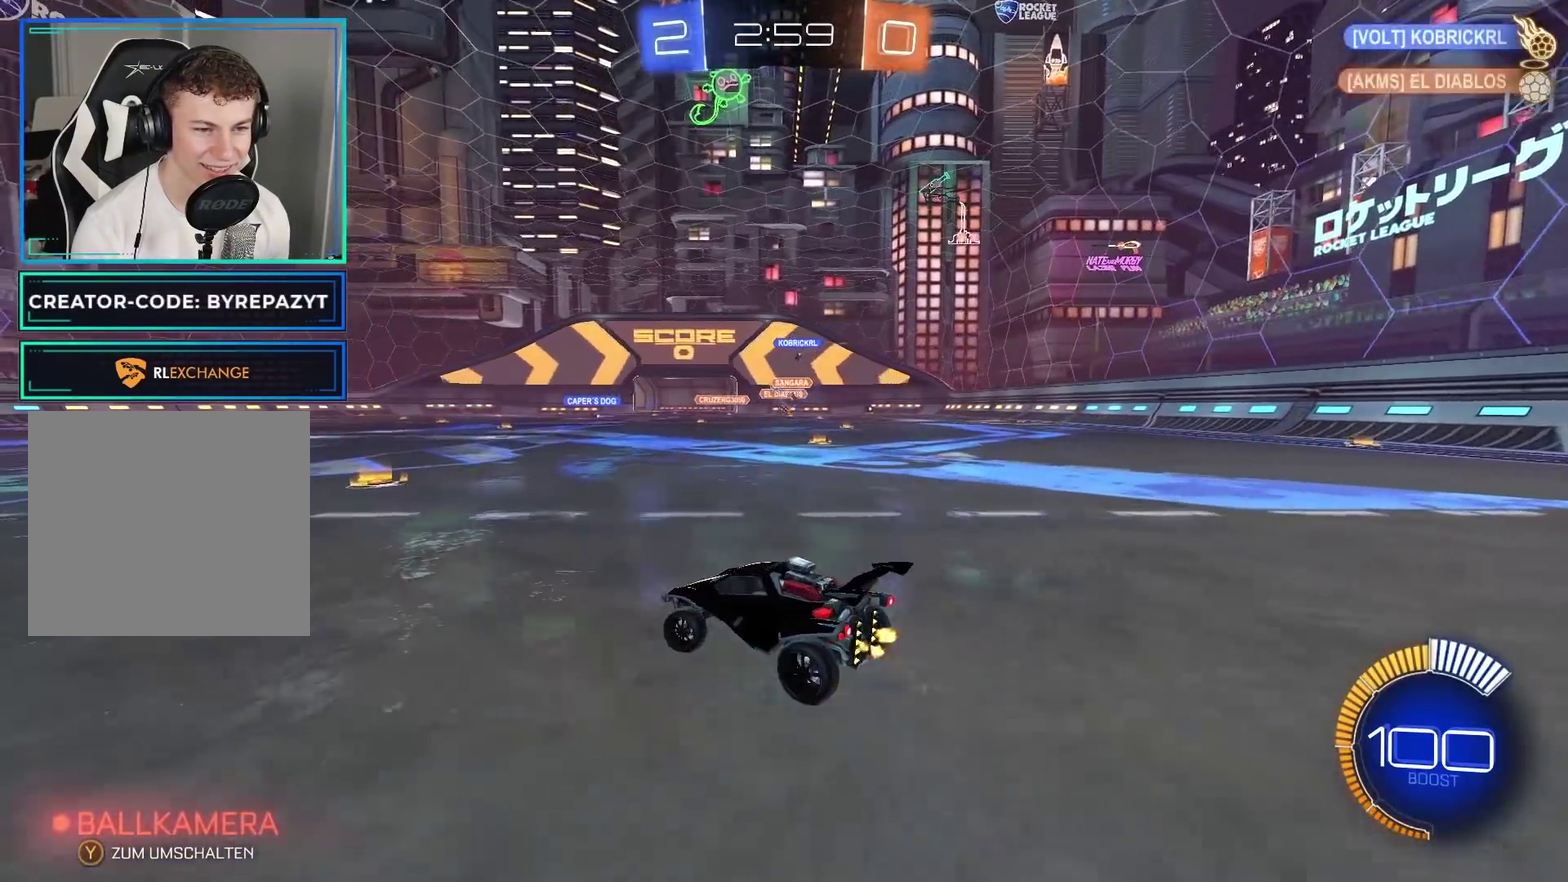
{"buttons": ["R2"], "left_stick": "center", "right_stick": "center", "events": [[17, "left_stick", "center"], [117, "R2", "up"], [233, "left_stick", "left"], [317, "R2", "down"], [317, "left_stick", "center"], [367, "left_stick", "right"], [500, "left_stick", "center"]]}
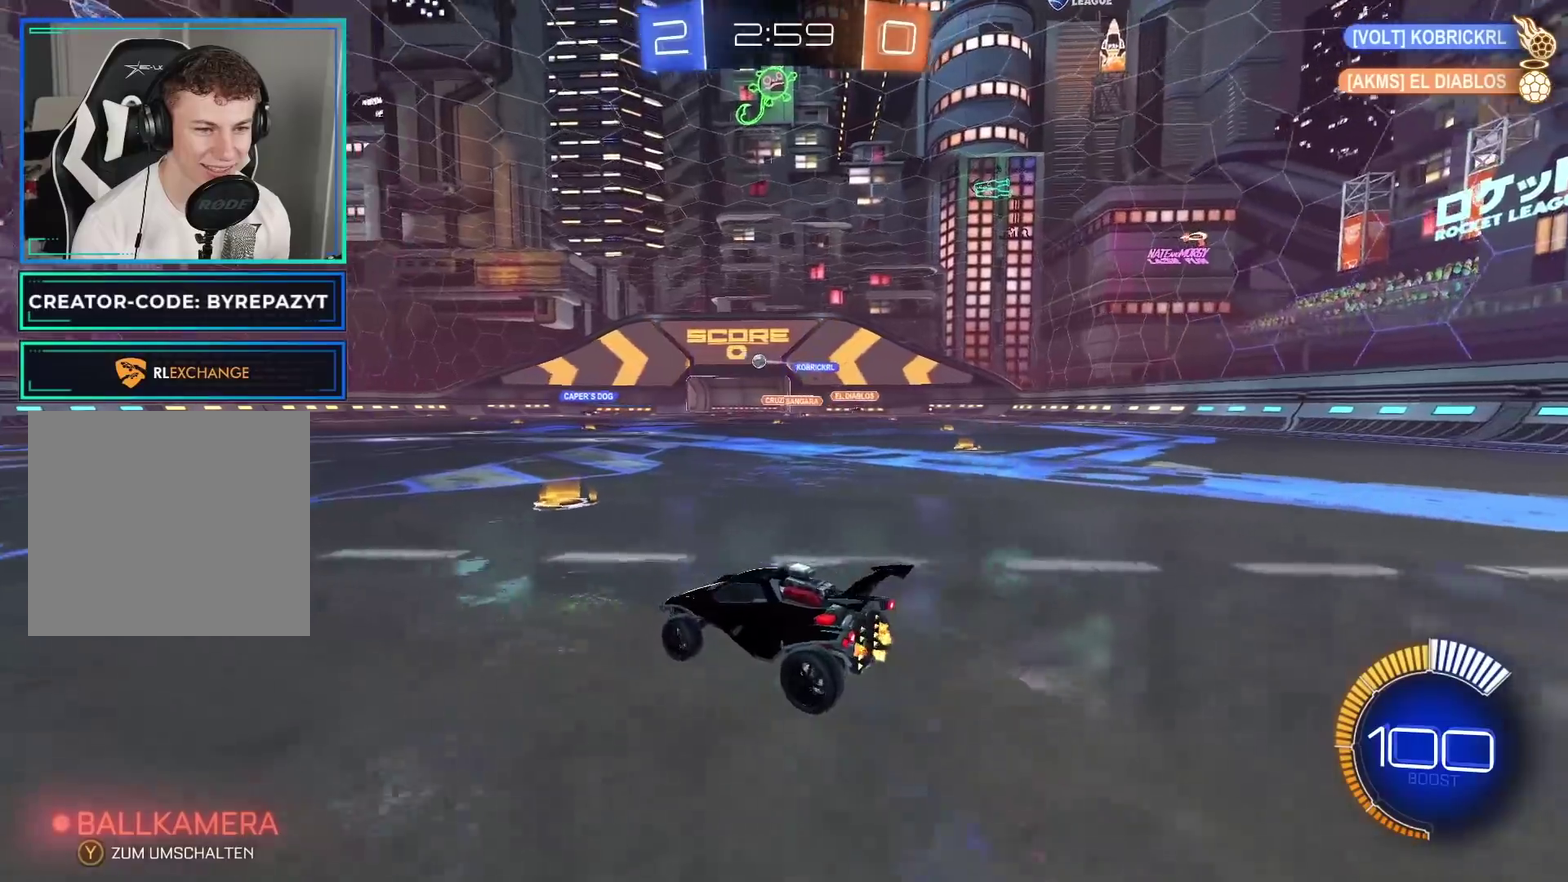
{"buttons": ["R2"], "left_stick": "center", "right_stick": "center", "events": [[83, "left_stick", "left"], [167, "left_stick", "center"]]}
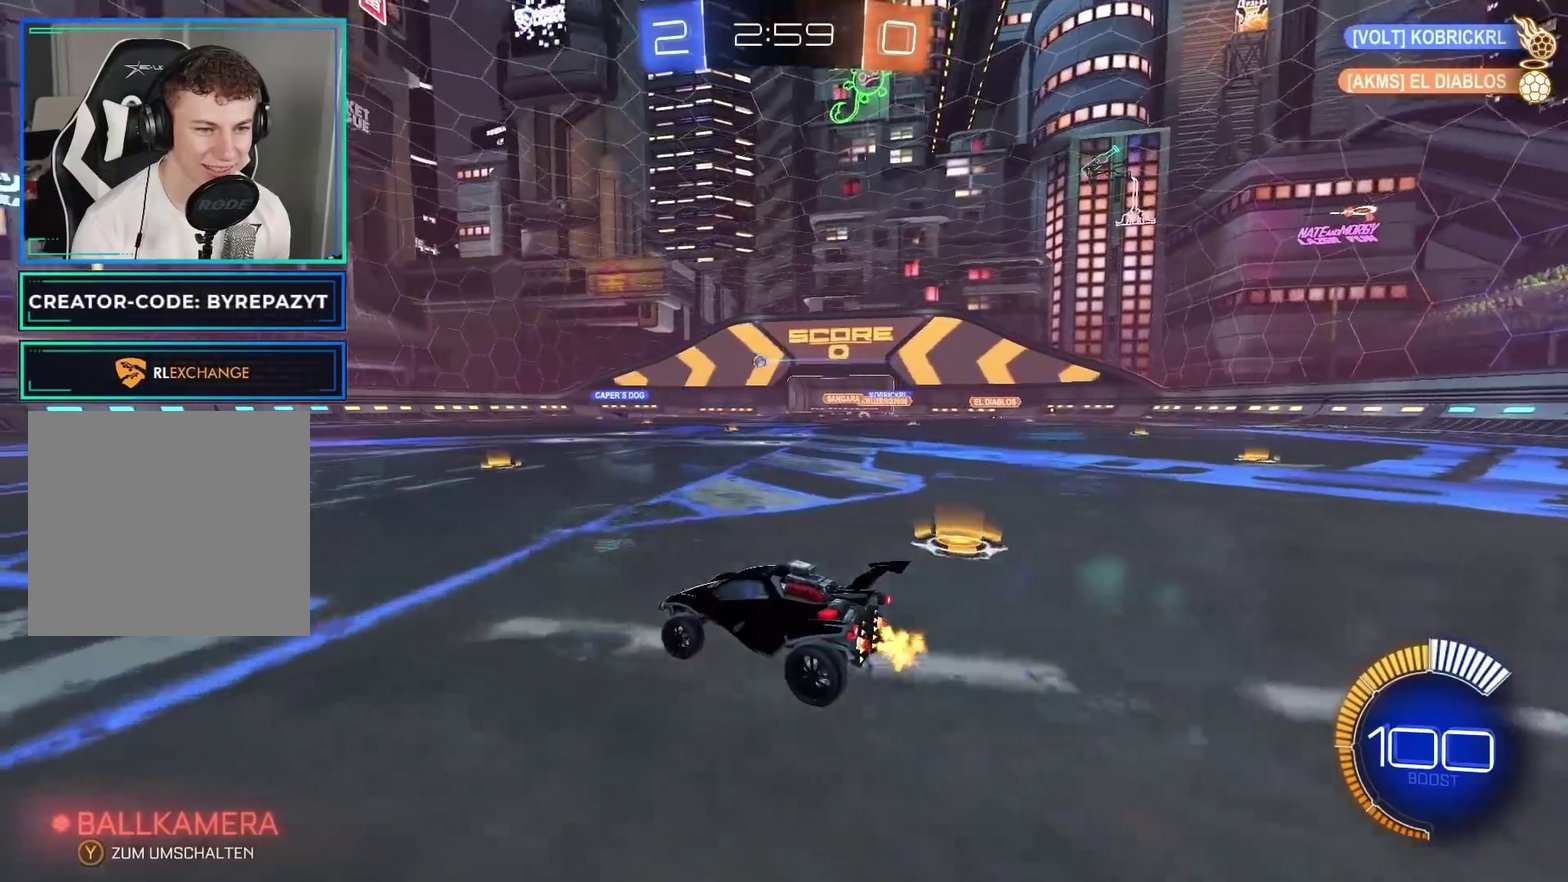
{"buttons": ["B", "R2"], "left_stick": "right", "right_stick": "center", "events": [[183, "left_stick", "right"], [367, "left_stick", "center"], [417, "B", "down"], [467, "left_stick", "right"]]}
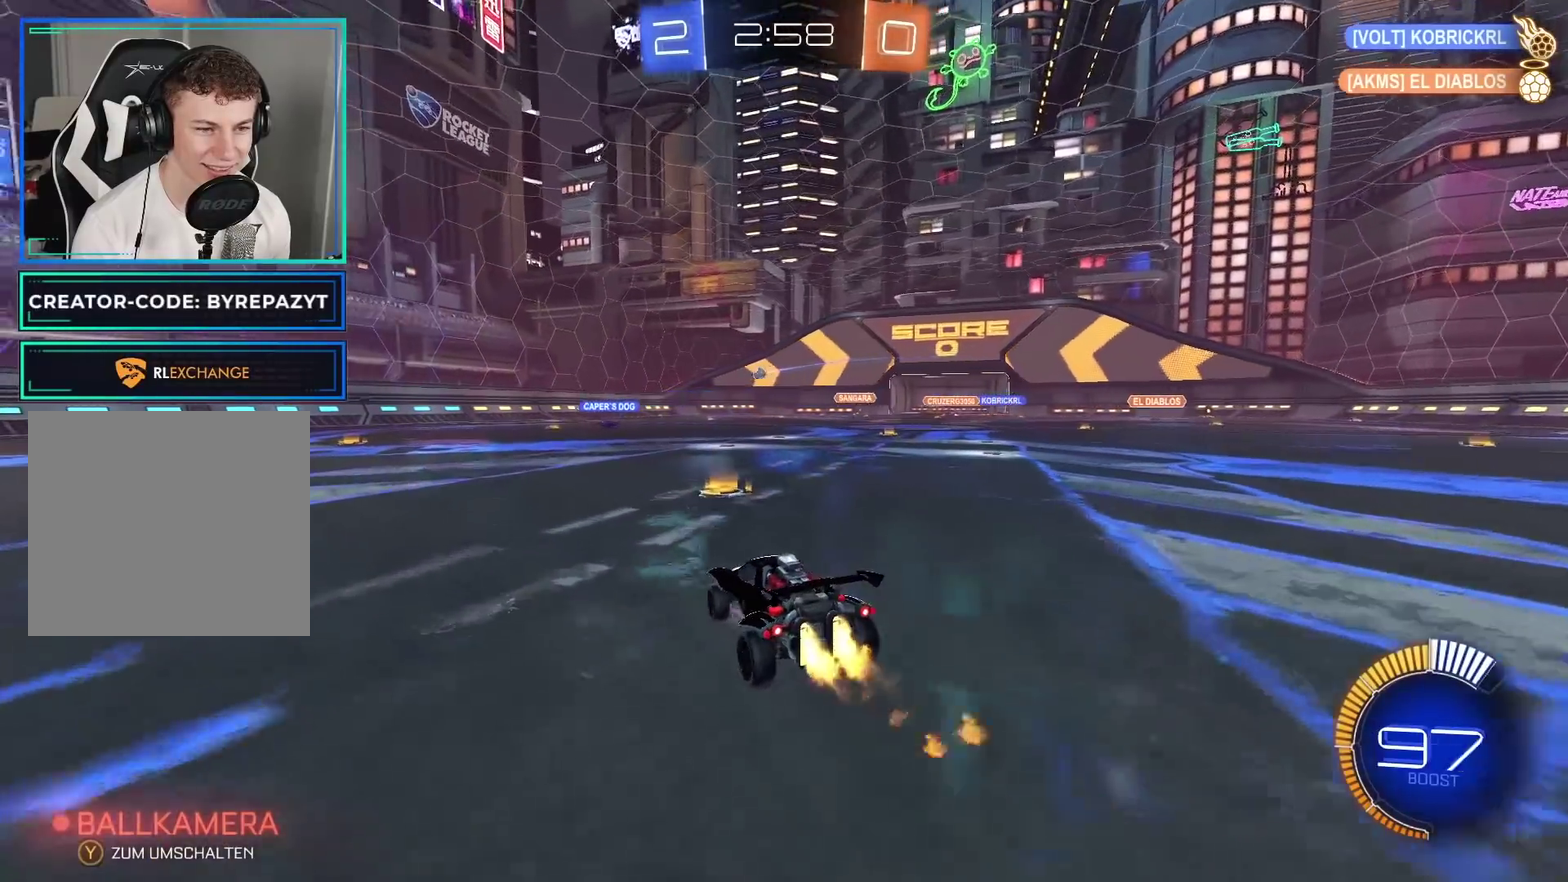
{"buttons": ["R2"], "left_stick": "center", "right_stick": "center", "events": [[133, "left_stick", "center"], [450, "B", "up"]]}
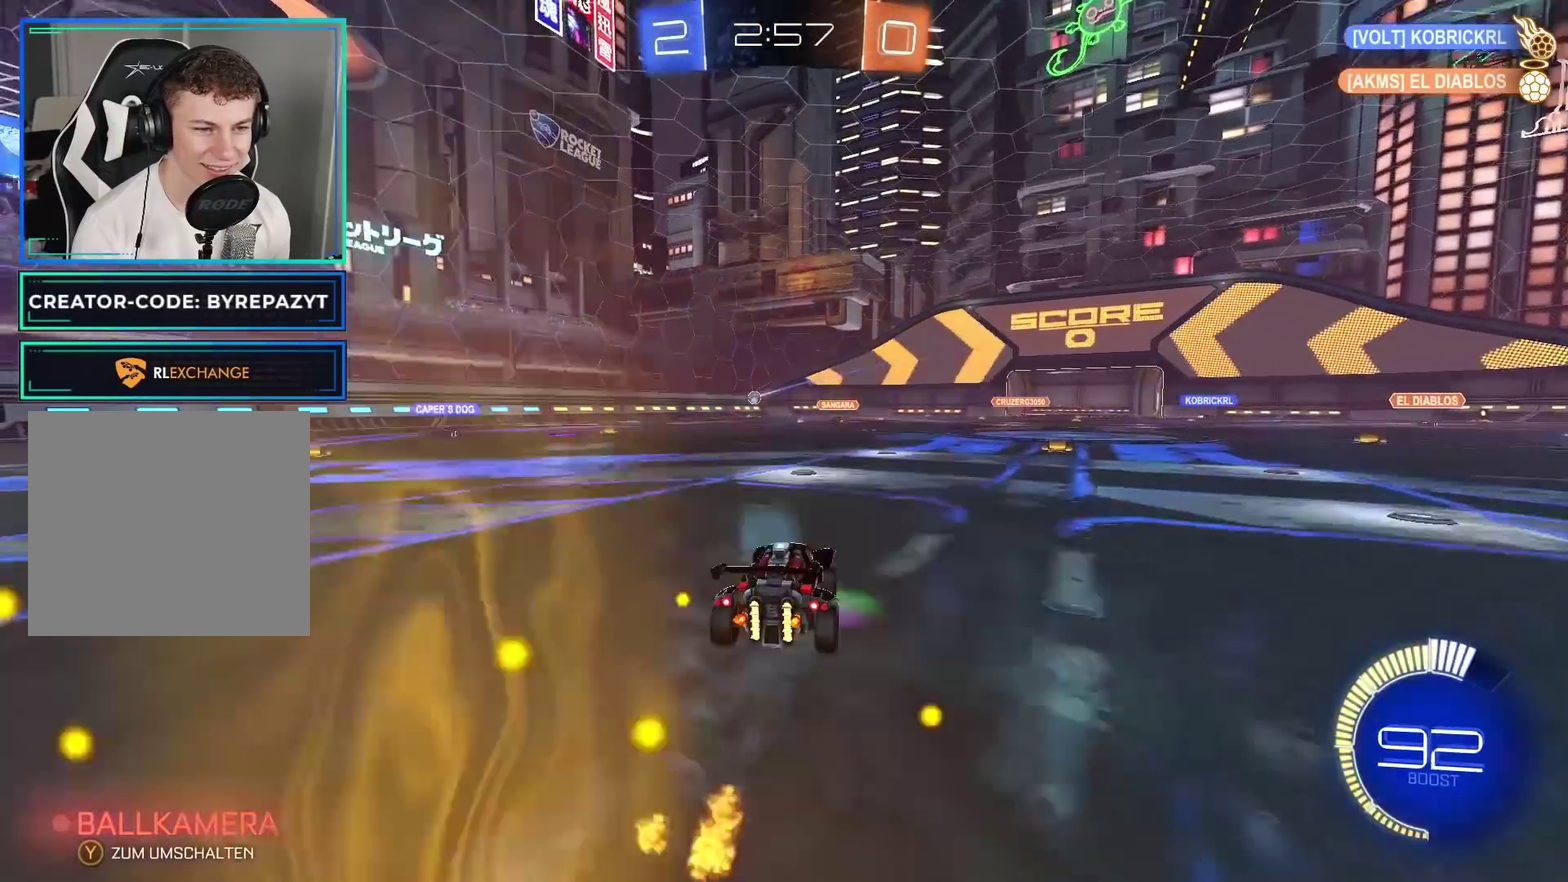
{"buttons": ["R2"], "left_stick": "center", "right_stick": "center", "events": [[417, "left_stick", "right"], [483, "left_stick", "center"]]}
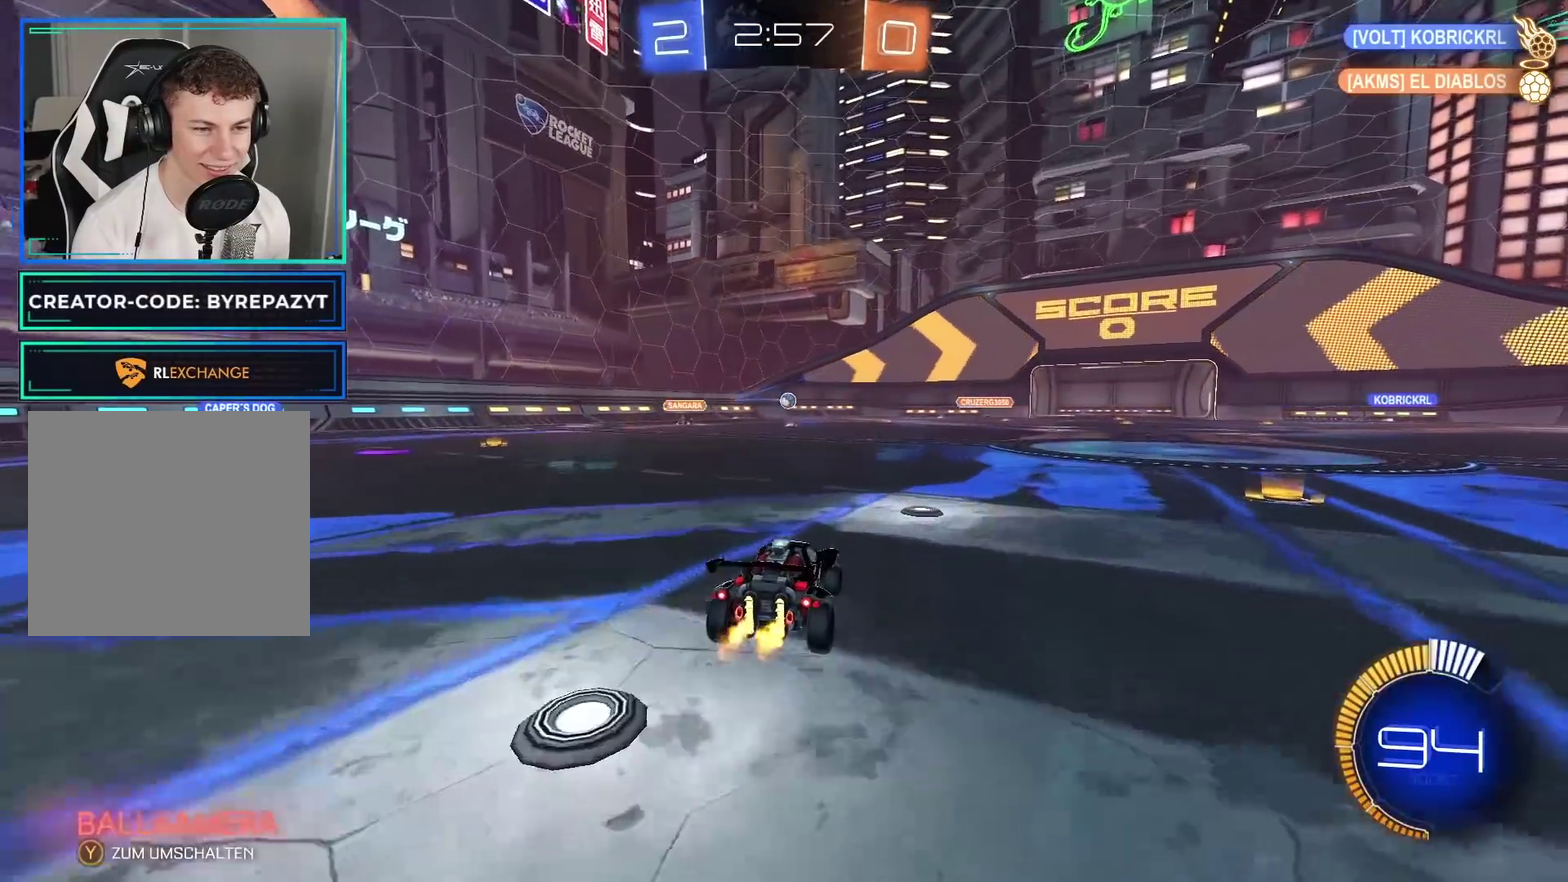
{"buttons": ["R2"], "left_stick": "left", "right_stick": "center", "events": [[67, "left_stick", "left"], [100, "L2", "down"], [117, "R2", "up"], [233, "X", "down"], [250, "L2", "up"], [317, "R2", "down"], [350, "X", "up"]]}
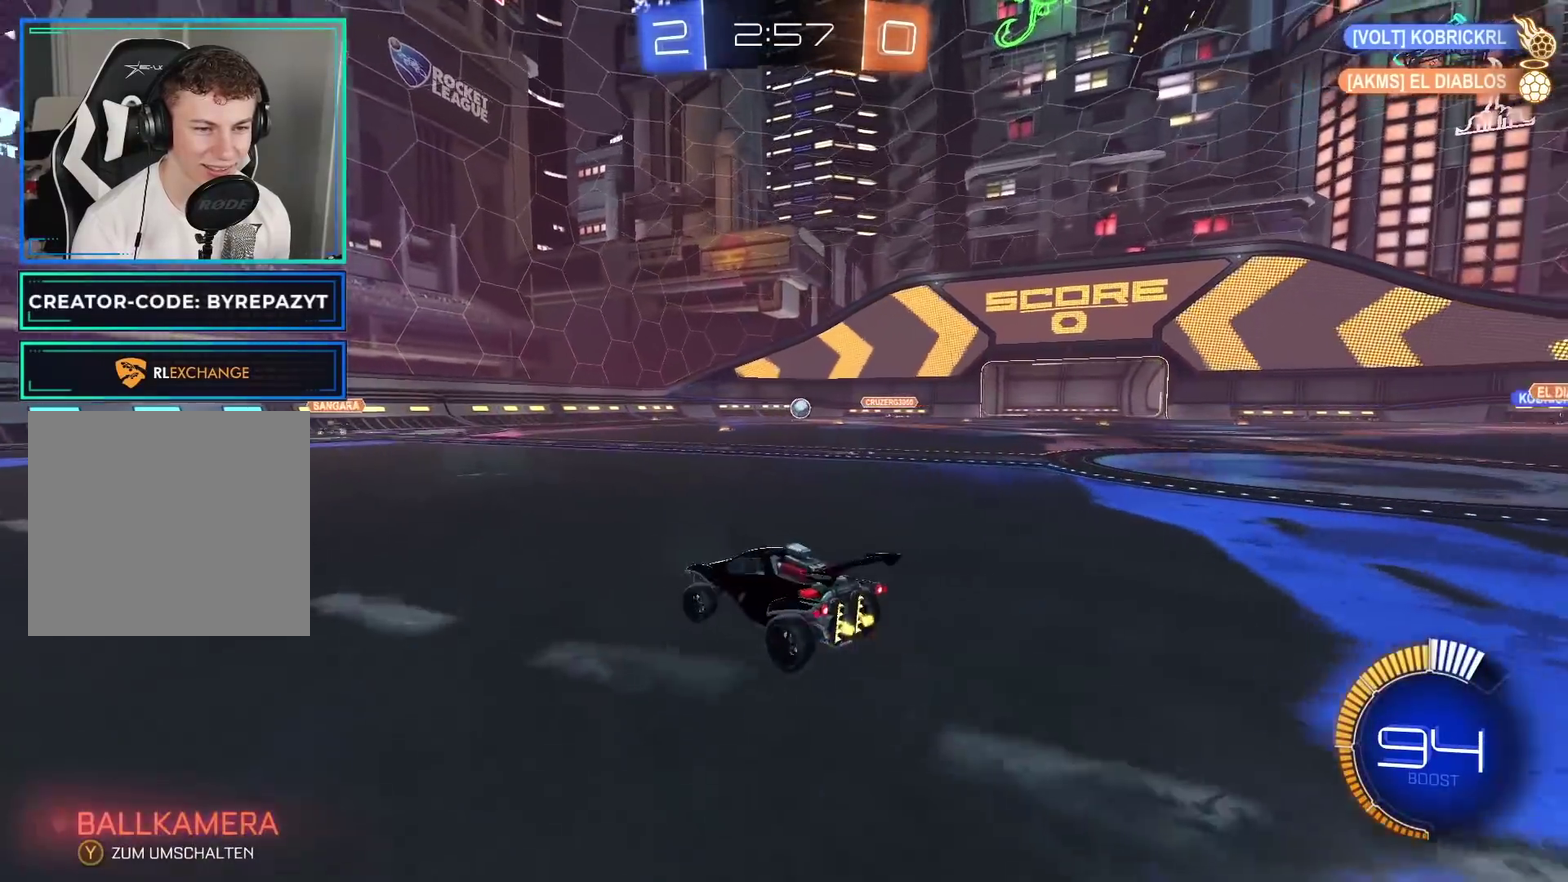
{"buttons": ["R2"], "left_stick": "left", "right_stick": "center", "events": []}
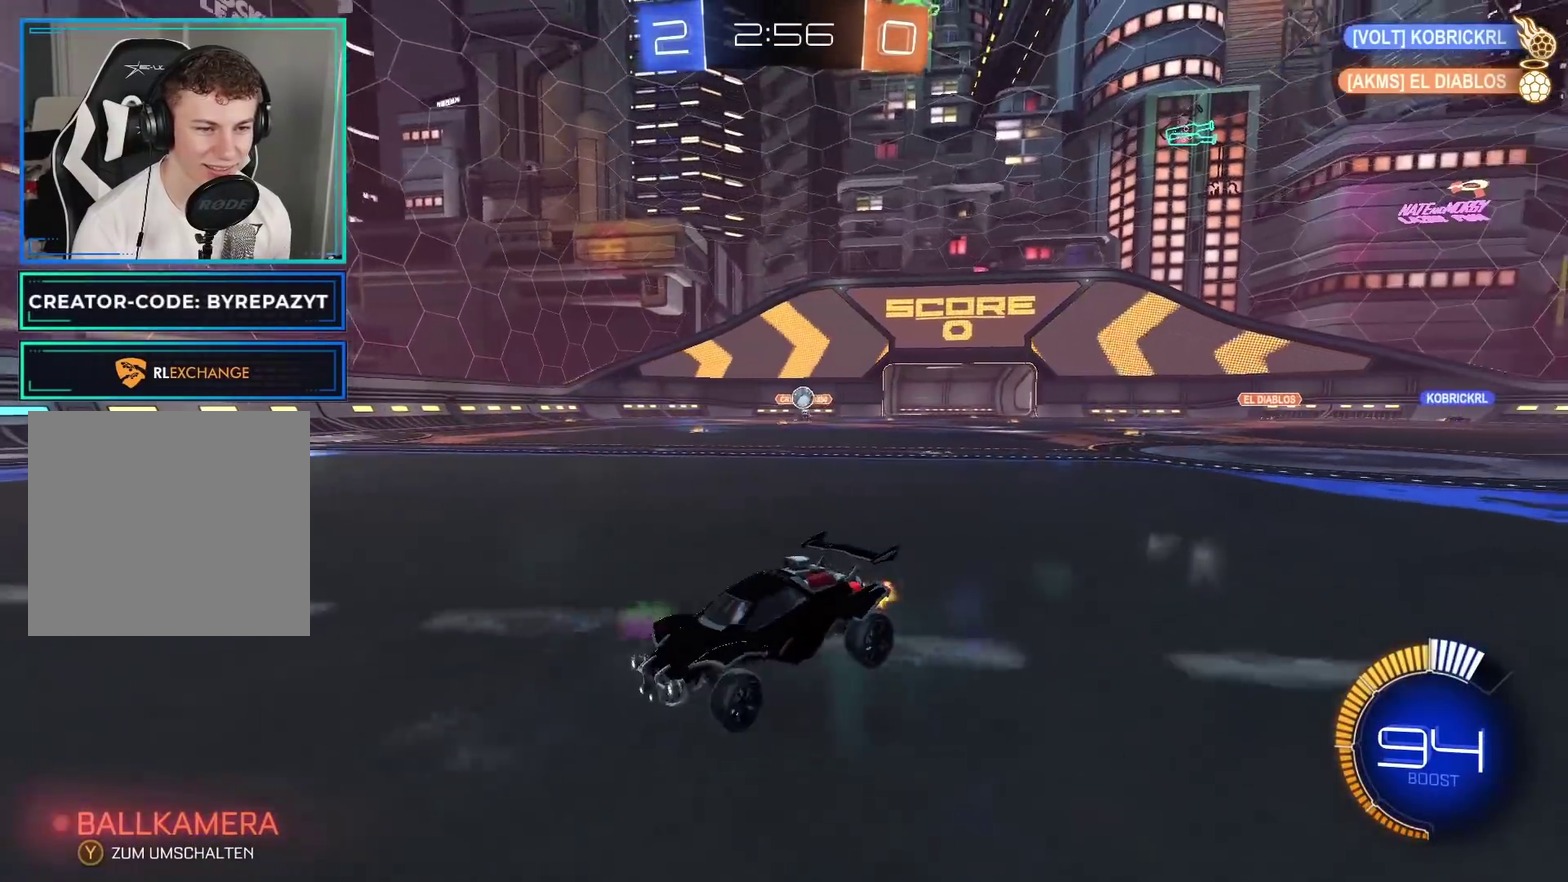
{"buttons": ["R2"], "left_stick": "left", "right_stick": "center", "events": [[233, "left_stick", "center"], [367, "left_stick", "left"]]}
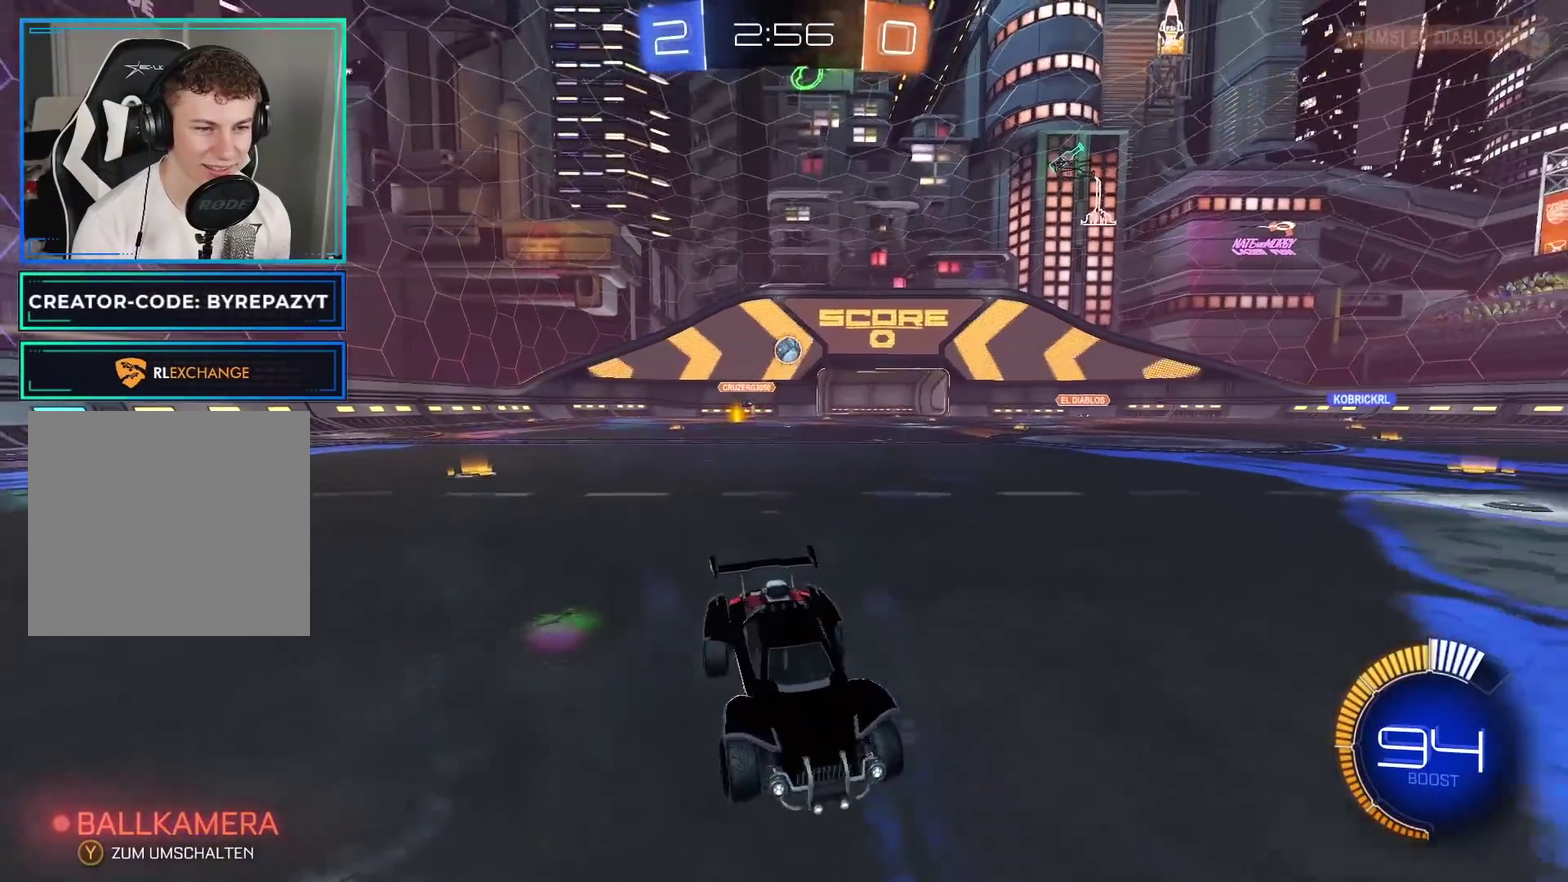
{"buttons": ["A"], "left_stick": "down-left", "right_stick": "center", "events": [[67, "left_stick", "center"], [100, "R2", "up"], [217, "left_stick", "left"], [433, "A", "down"], [467, "left_stick", "down-left"]]}
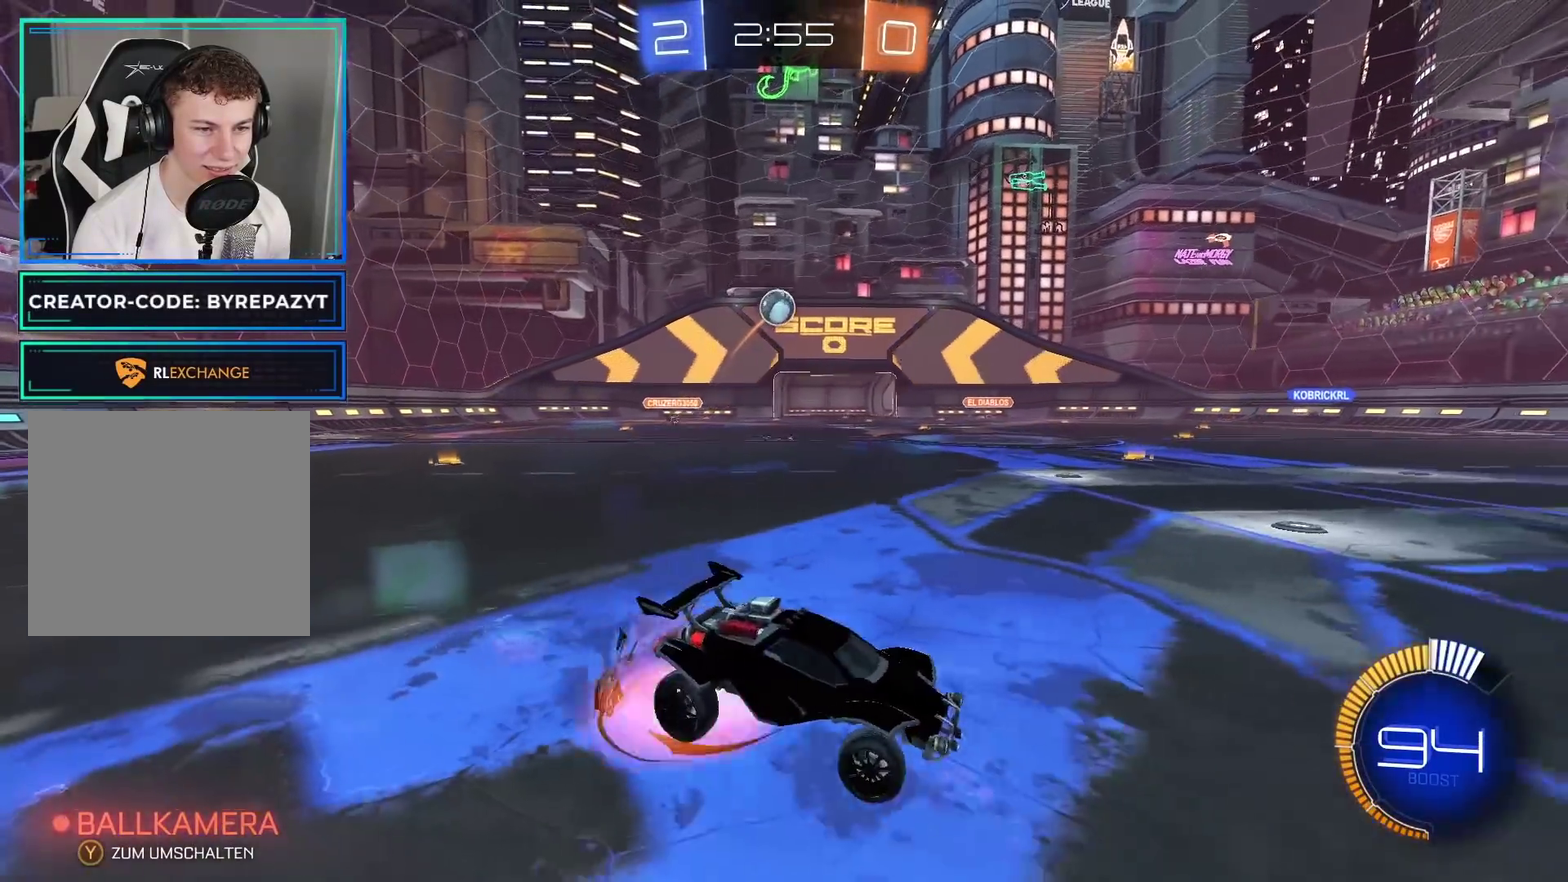
{"buttons": ["B"], "left_stick": "center", "right_stick": "center", "events": [[50, "left_stick", "down"], [317, "A", "up"], [367, "left_stick", "center"], [417, "B", "down"]]}
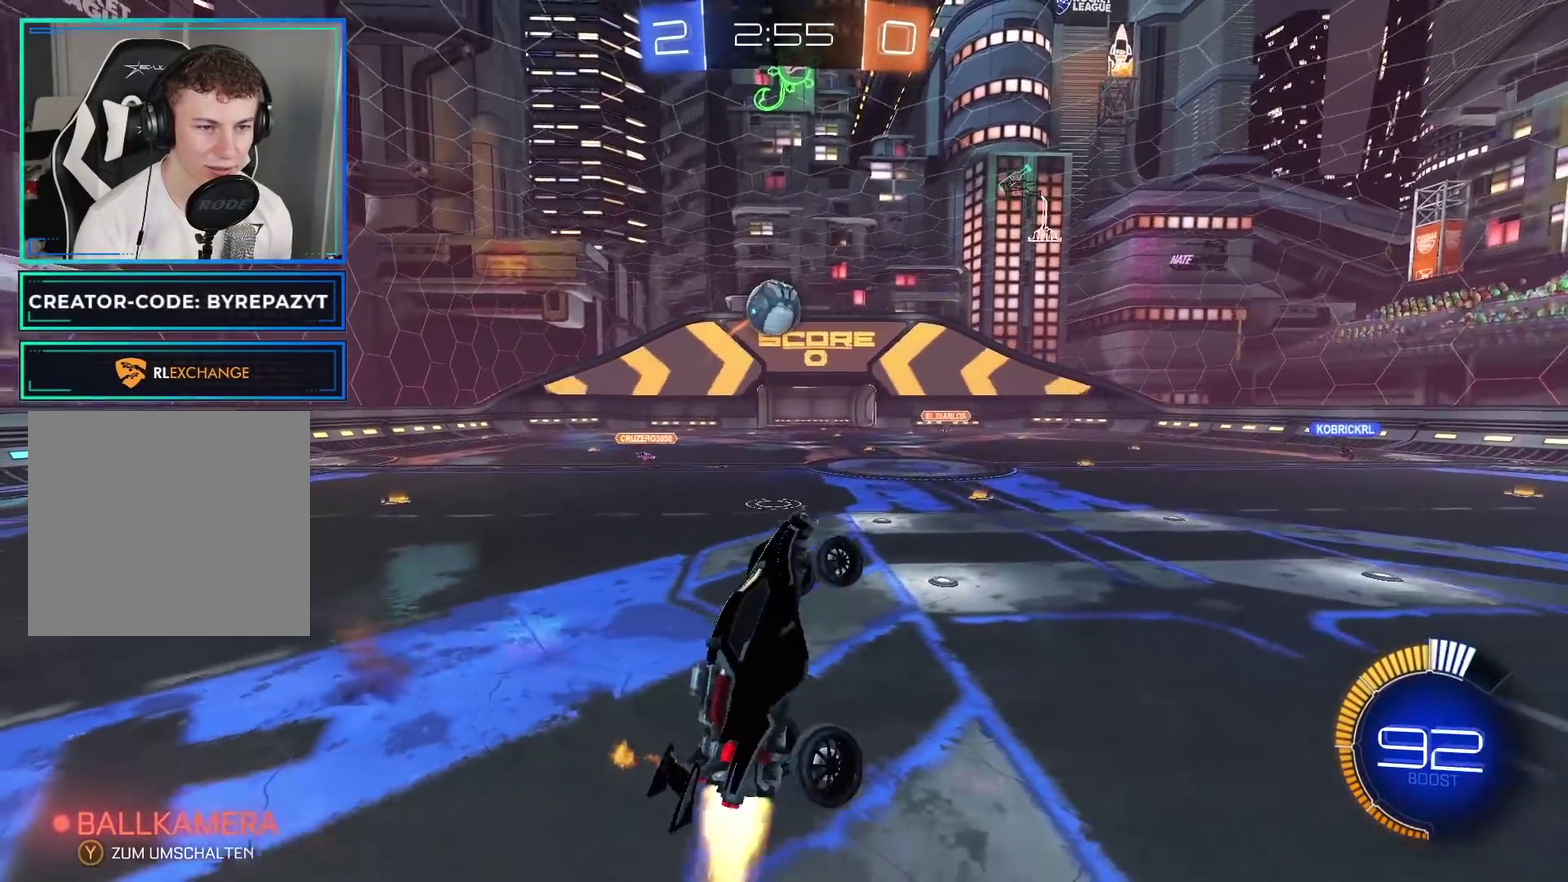
{"buttons": ["L1"], "left_stick": "up-right", "right_stick": "center", "events": [[367, "B", "up"], [433, "left_stick", "up-right"], [500, "L1", "down"]]}